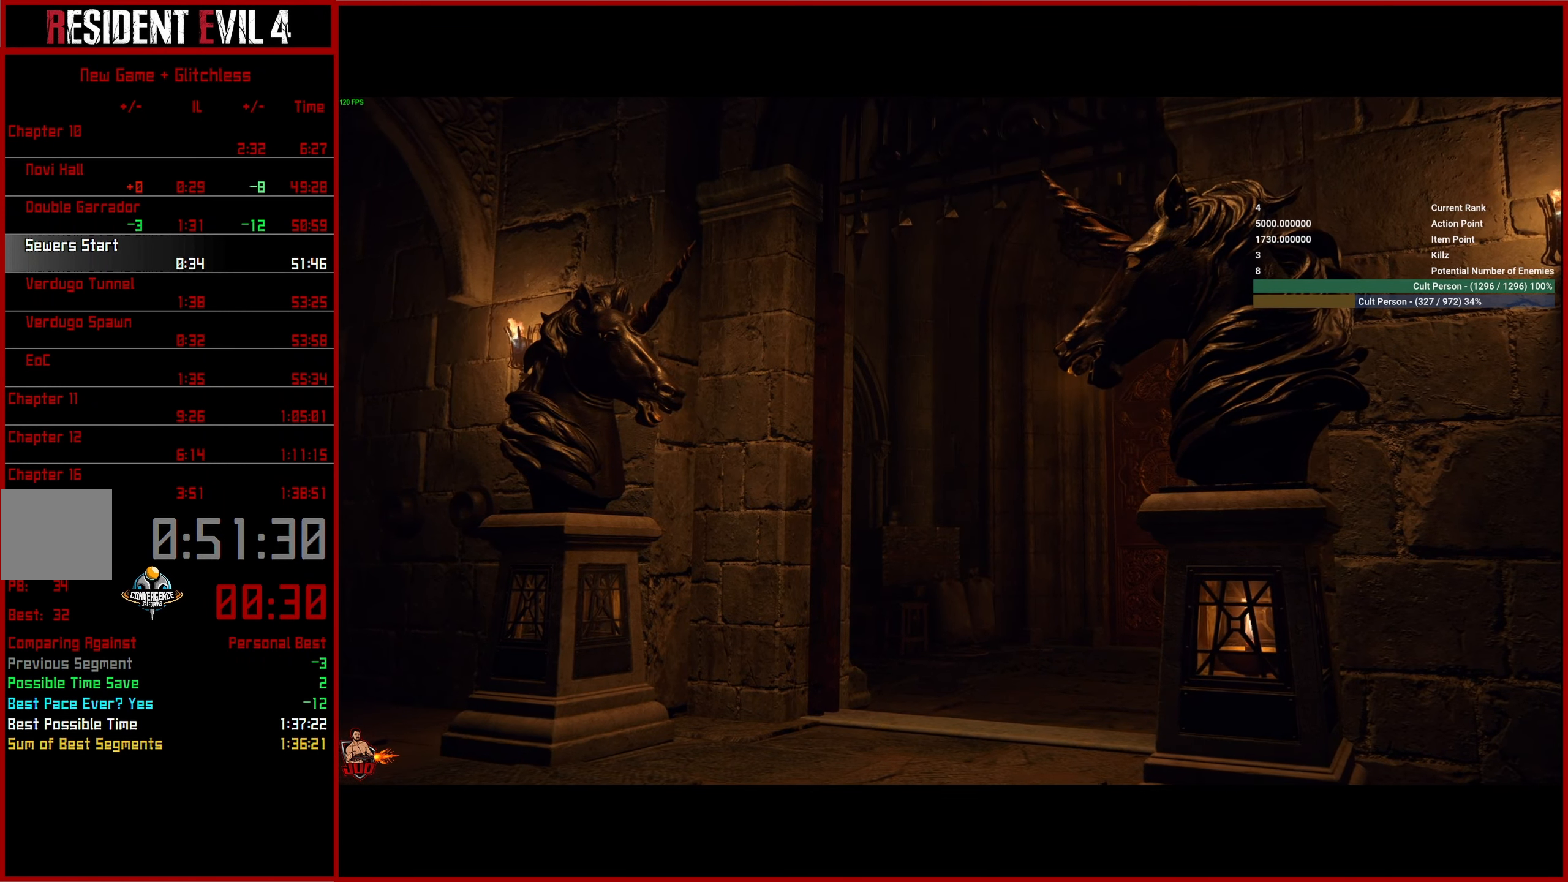
Gameplay with a controller (PlayStation layout); each line is a JSON object with the inputs held at the frame after it. "events" lists button and stick changes between this image and that frame as [ms after this image, input, new state], when the widget could be followed in between. Not read: R1.
{"buttons": ["L3"], "left_stick": "up", "right_stick": "center", "events": [[66, "CROSS", "up"], [133, "CROSS", "down"], [233, "CROSS", "up"], [317, "CROSS", "down"], [433, "CROSS", "up"], [433, "L3", "down"]]}
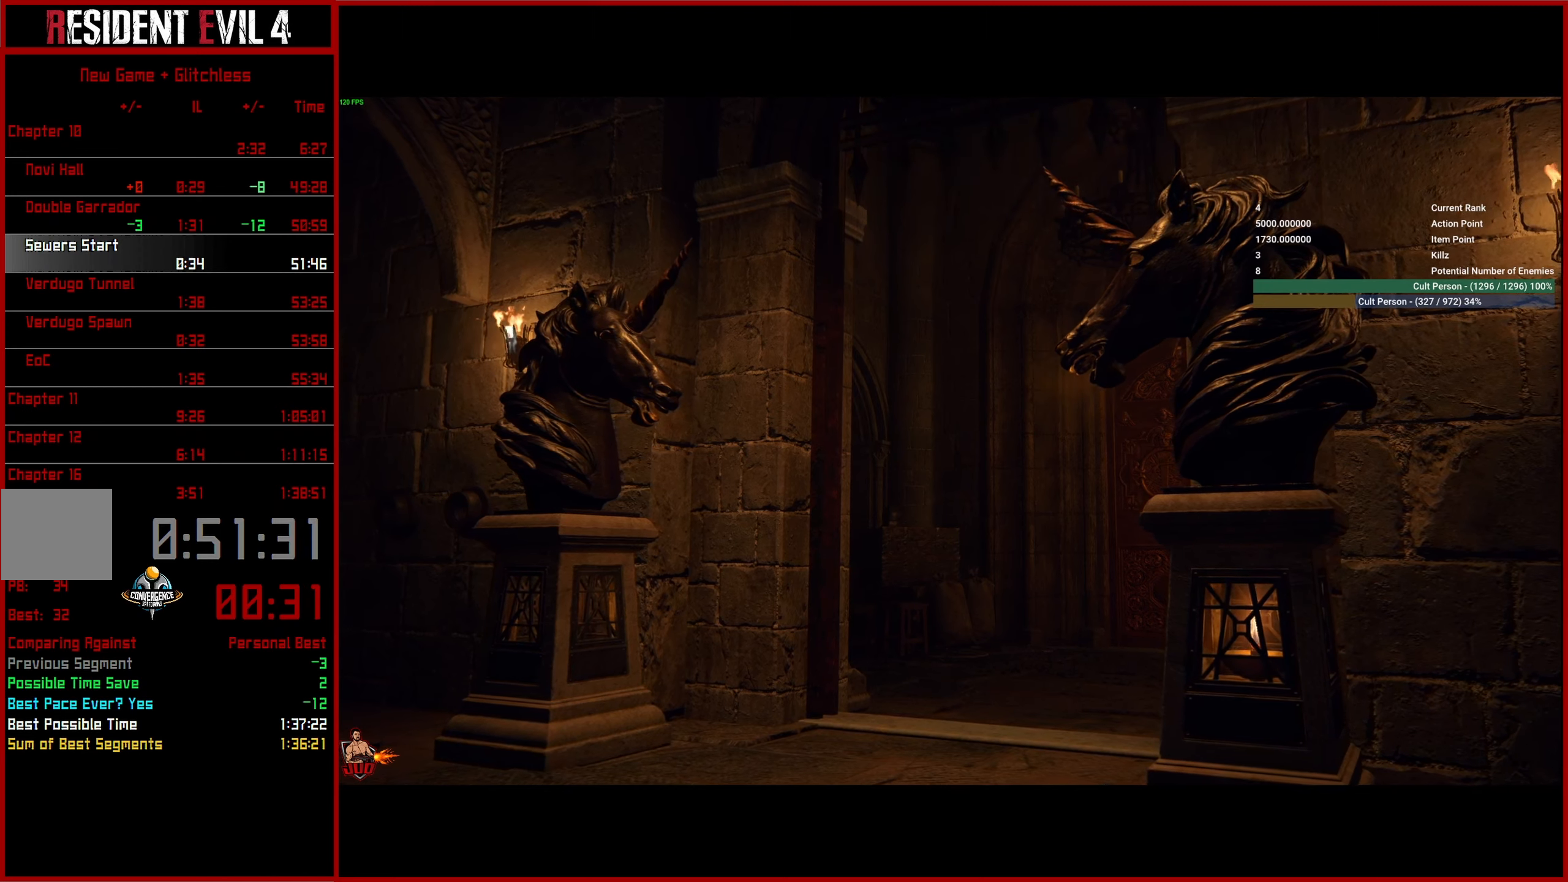
{"buttons": [], "left_stick": "up", "right_stick": "center", "events": [[17, "CROSS", "down"], [33, "L3", "up"], [117, "CROSS", "up"], [133, "L3", "down"], [217, "CROSS", "down"], [250, "L3", "up"], [317, "CROSS", "up"], [317, "L3", "down"], [383, "CROSS", "down"], [433, "L3", "up"], [500, "CROSS", "up"]]}
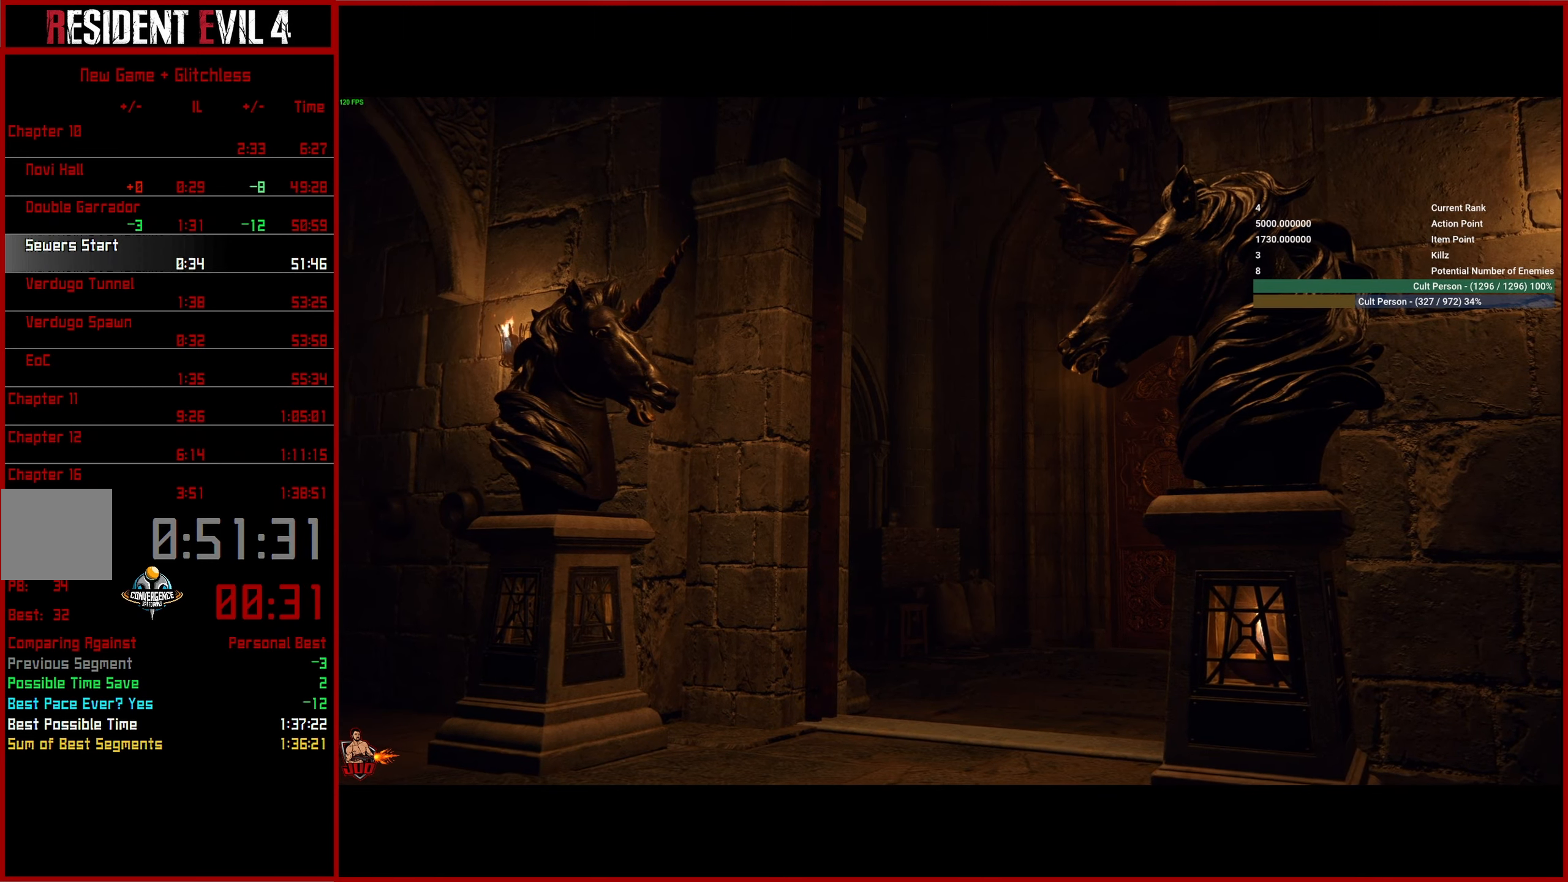
{"buttons": ["CROSS"], "left_stick": "up", "right_stick": "center", "events": [[33, "L3", "down"], [83, "CROSS", "down"], [117, "L3", "up"], [183, "CROSS", "up"], [200, "L3", "down"], [283, "CROSS", "down"], [333, "L3", "up"], [383, "CROSS", "up"], [417, "L3", "down"], [450, "CROSS", "down"], [500, "L3", "up"]]}
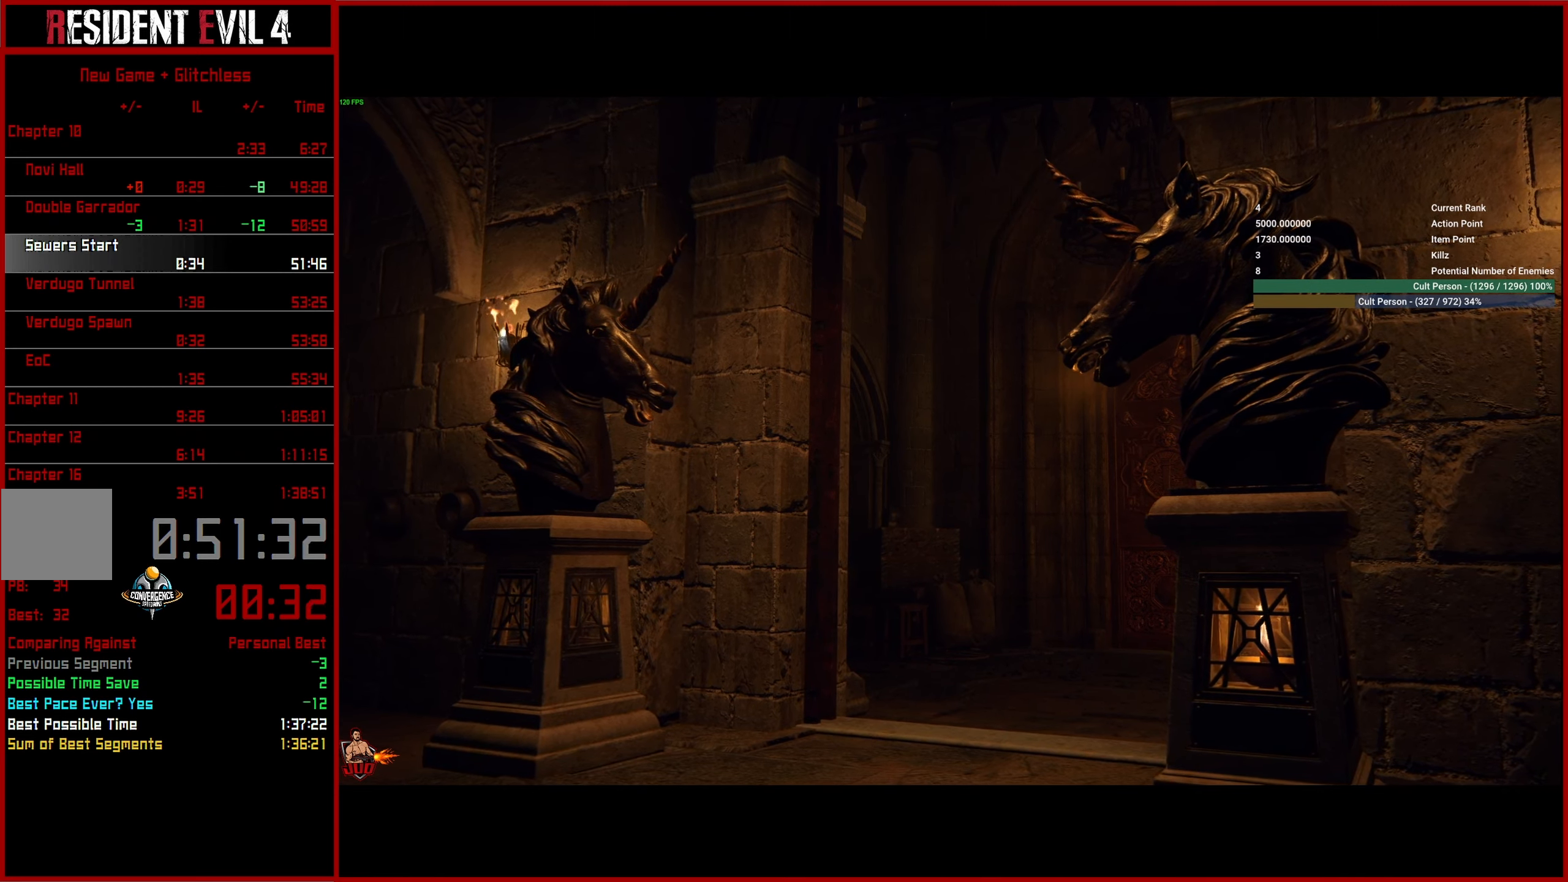
{"buttons": ["CROSS", "L3"], "left_stick": "up", "right_stick": "center", "events": [[50, "CROSS", "up"], [83, "L3", "down"], [150, "CROSS", "down"], [183, "L3", "up"], [217, "CROSS", "up"], [267, "L3", "down"], [300, "CROSS", "down"], [383, "L3", "up"], [417, "CROSS", "up"], [467, "L3", "down"], [500, "CROSS", "down"]]}
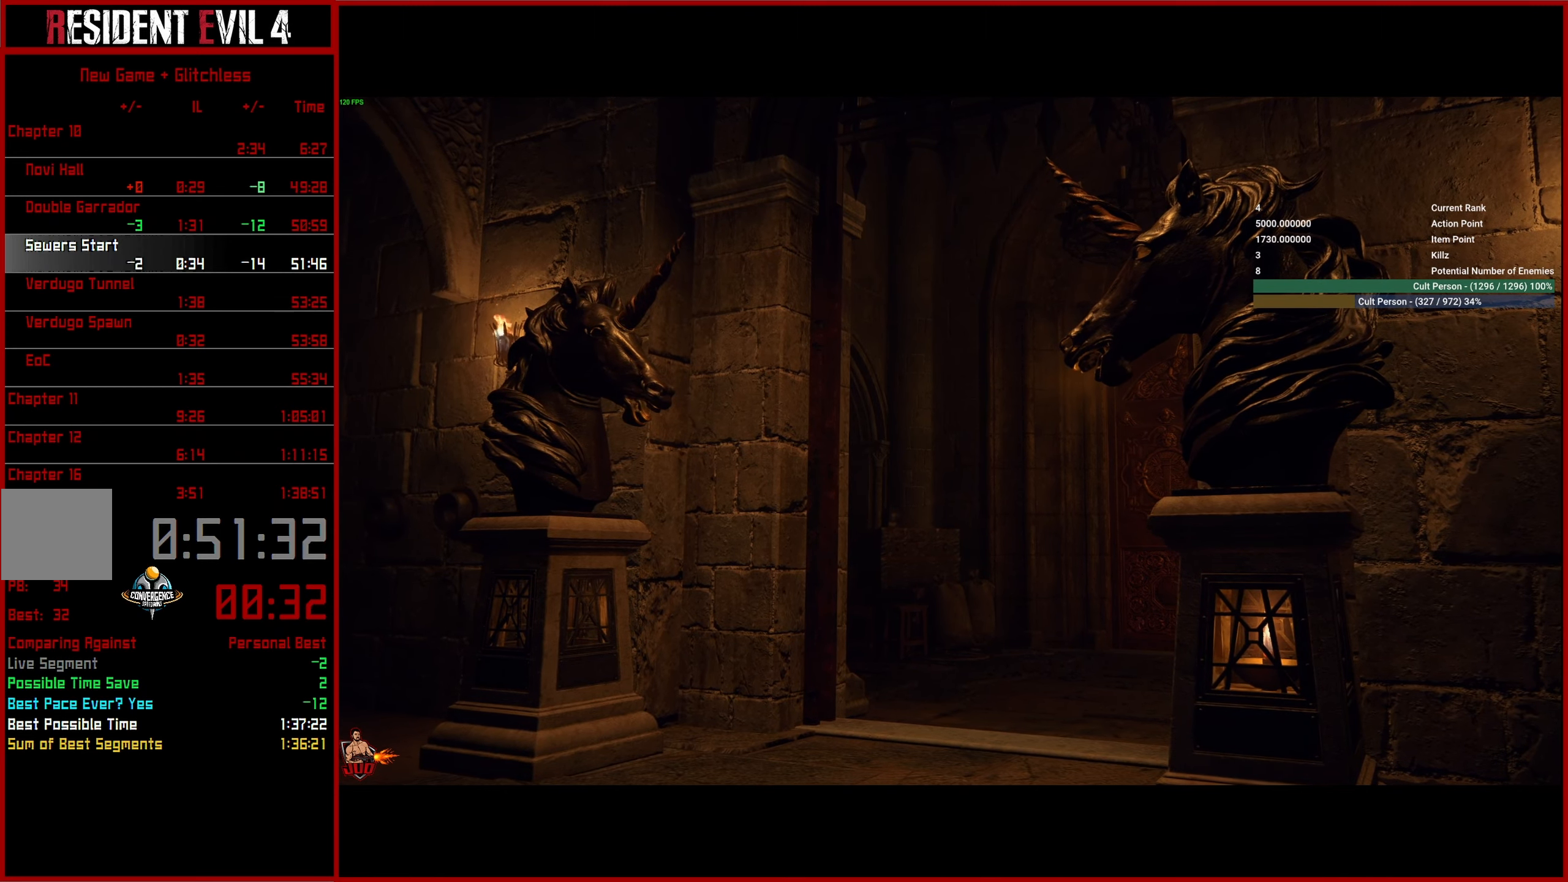
{"buttons": ["L3"], "left_stick": "up", "right_stick": "center", "events": [[67, "L3", "up"], [100, "CROSS", "up"], [150, "L3", "down"], [183, "CROSS", "down"], [250, "L3", "up"], [283, "CROSS", "up"], [317, "L3", "down"], [367, "CROSS", "down"], [433, "L3", "up"], [467, "CROSS", "up"], [500, "L3", "down"]]}
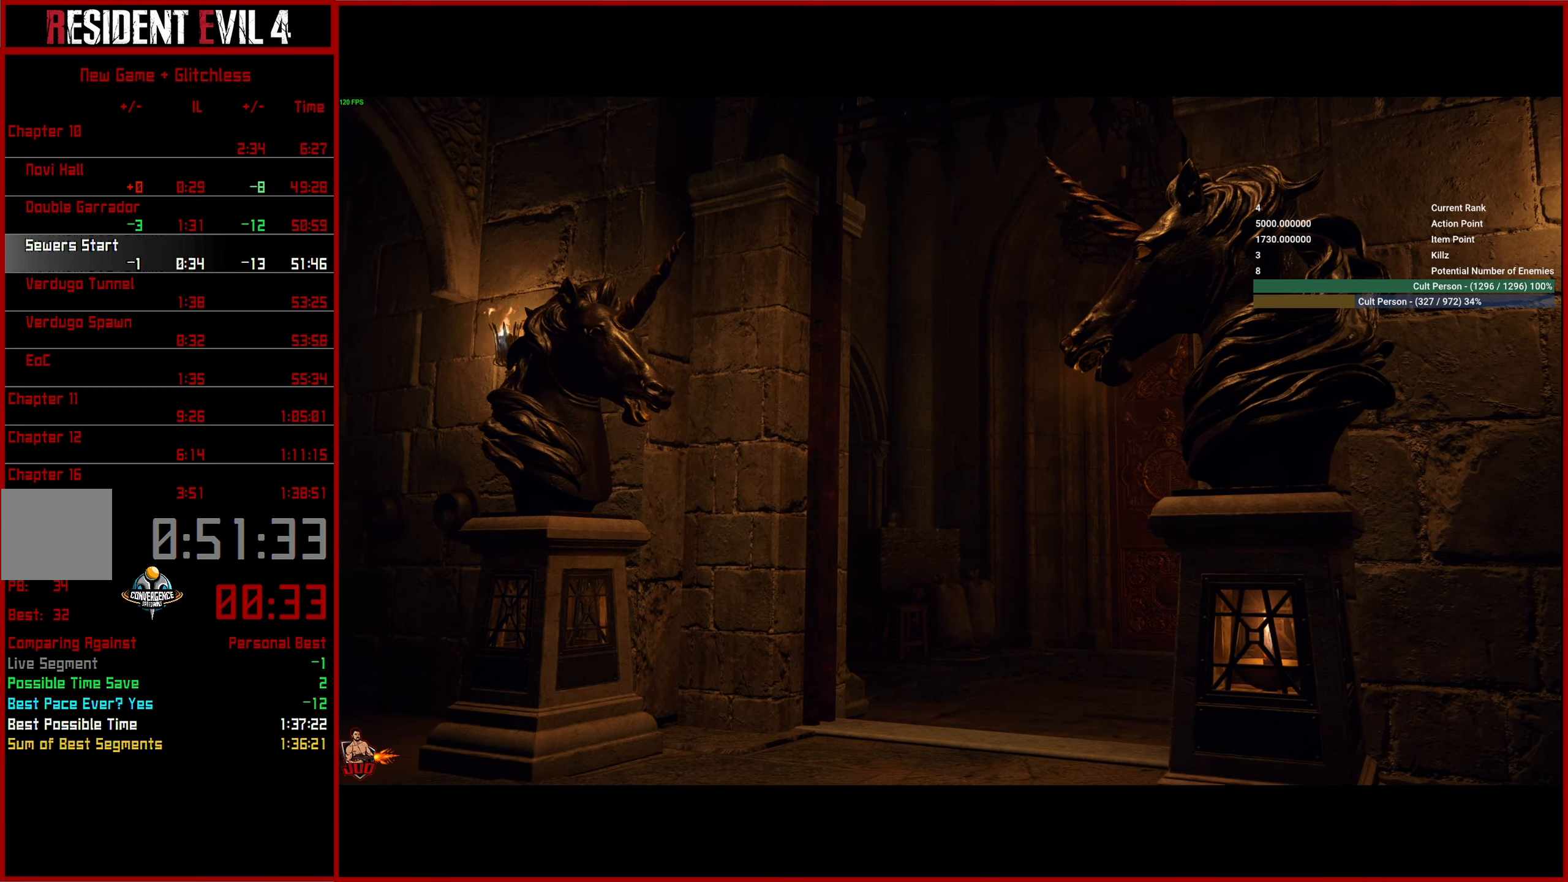
{"buttons": ["CROSS"], "left_stick": "up", "right_stick": "center", "events": [[50, "CROSS", "down"], [100, "L3", "up"], [167, "CROSS", "up"], [183, "L3", "down"], [250, "CROSS", "down"], [300, "L3", "up"], [367, "CROSS", "up"], [367, "L3", "down"], [433, "CROSS", "down"], [483, "L3", "up"]]}
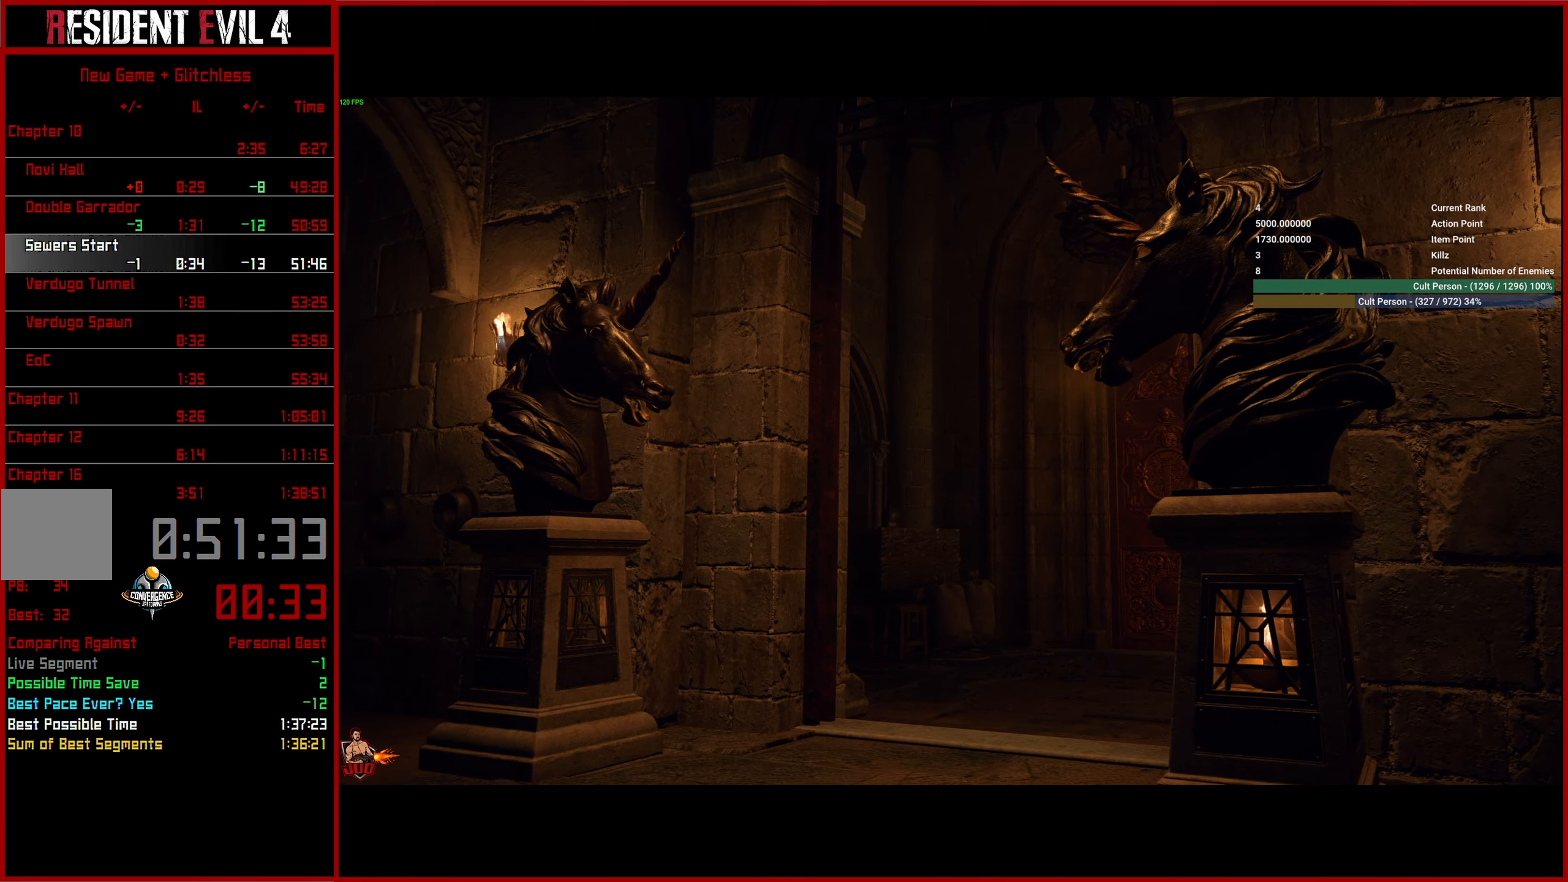
{"buttons": ["CROSS", "L3"], "left_stick": "up", "right_stick": "center", "events": [[17, "CROSS", "up"], [67, "L3", "down"], [117, "CROSS", "down"], [167, "L3", "up"], [217, "CROSS", "up"], [233, "L3", "down"], [283, "CROSS", "down"], [350, "L3", "up"], [383, "CROSS", "up"], [400, "L3", "down"], [450, "CROSS", "down"]]}
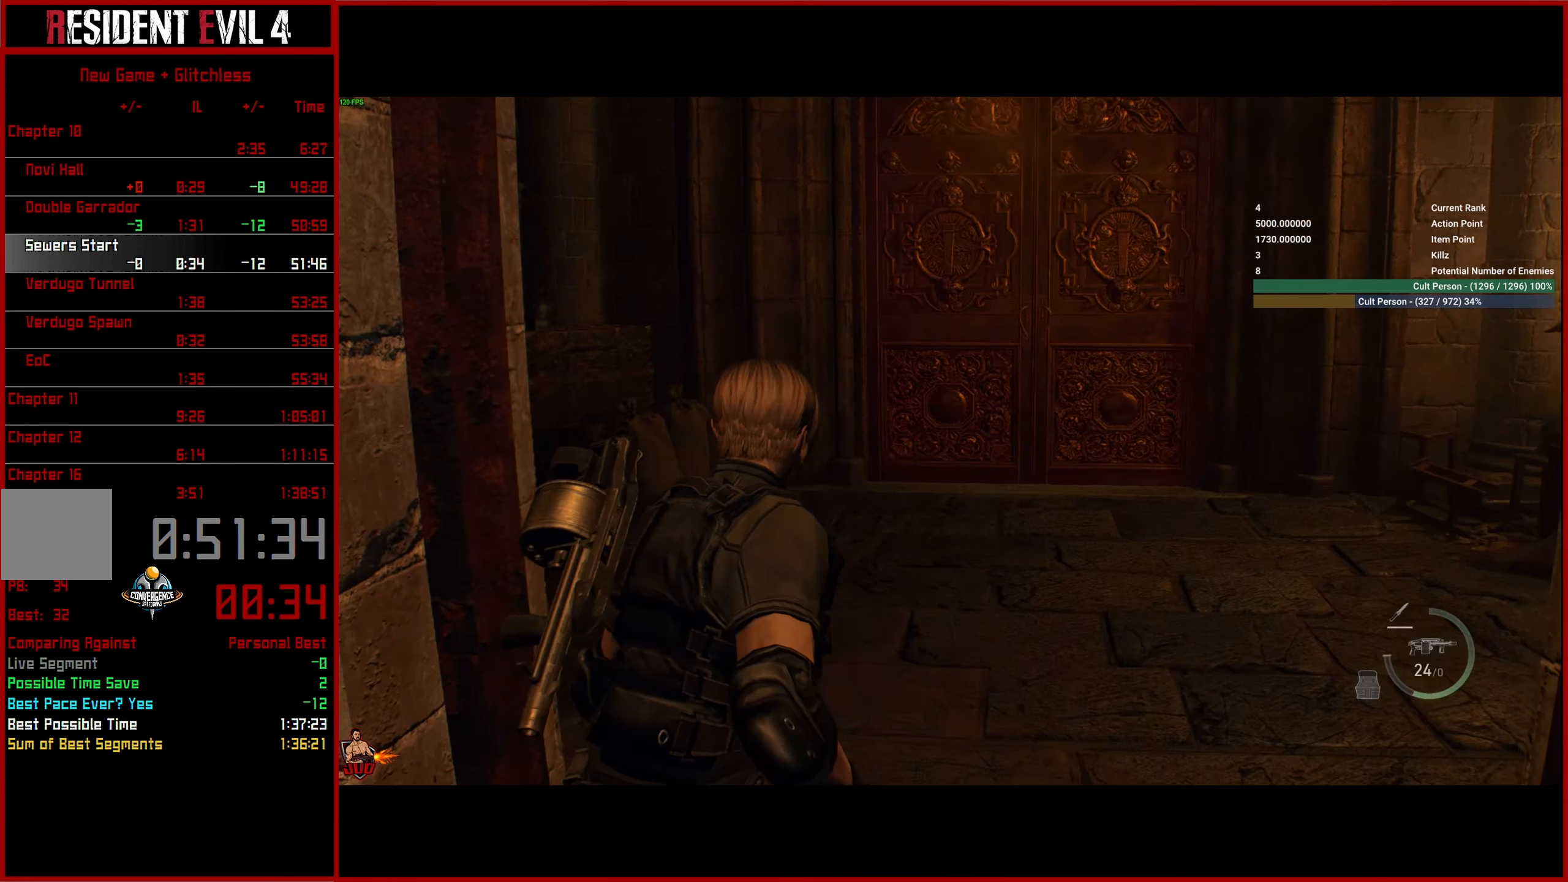
{"buttons": ["L3"], "left_stick": "up", "right_stick": "center", "events": [[33, "L3", "up"], [50, "CROSS", "up"], [83, "L3", "down"], [200, "L3", "up"], [250, "L3", "down"], [367, "L3", "up"], [433, "L3", "down"]]}
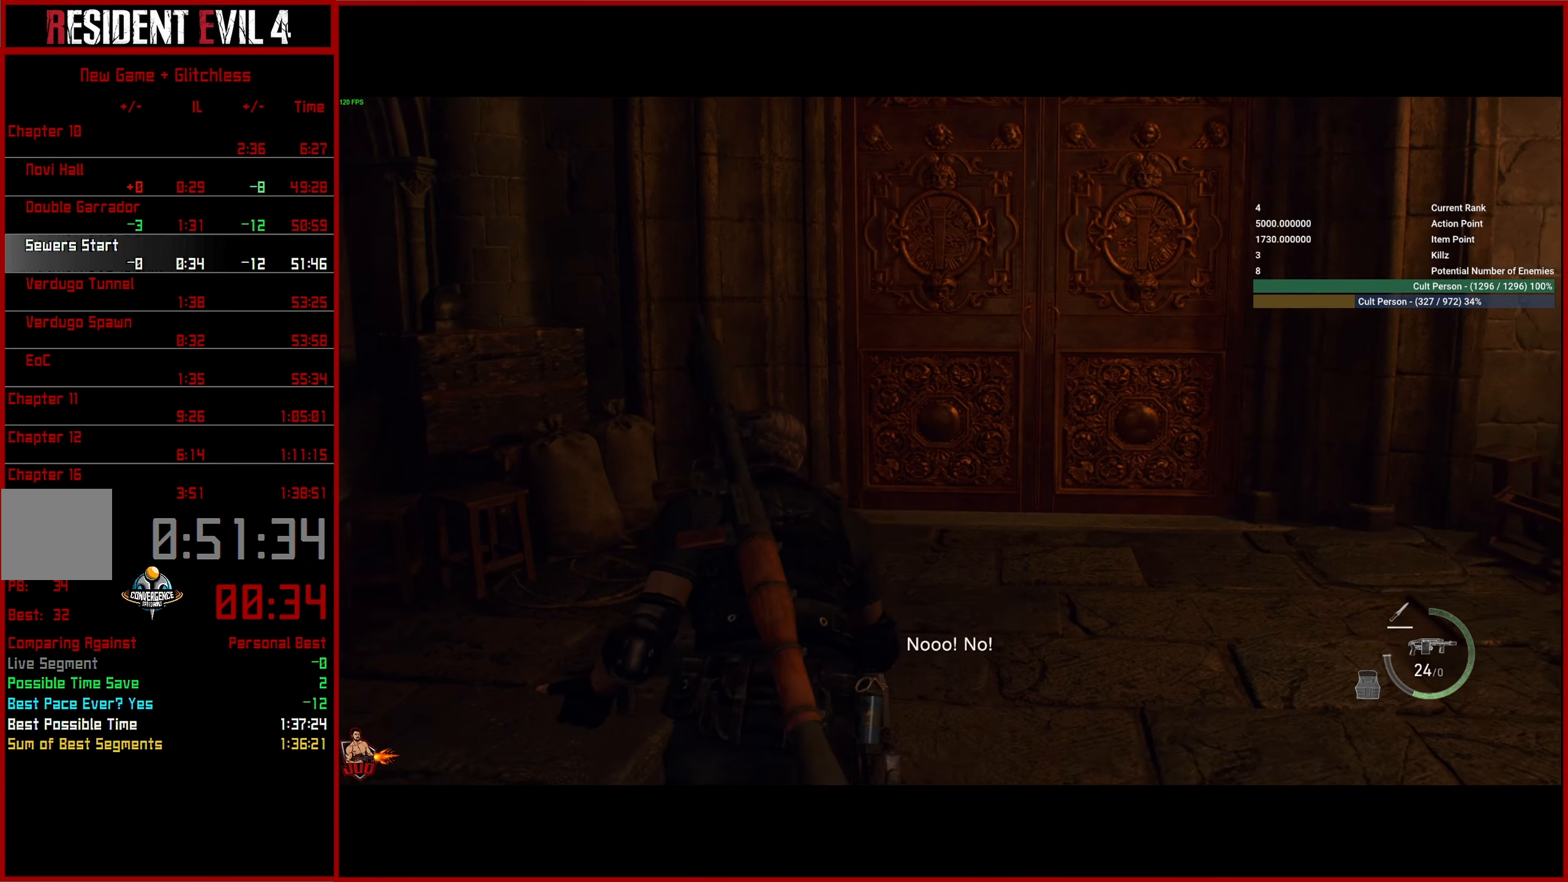
{"buttons": ["CROSS"], "left_stick": "up", "right_stick": "center", "events": [[33, "L3", "up"], [500, "CROSS", "down"]]}
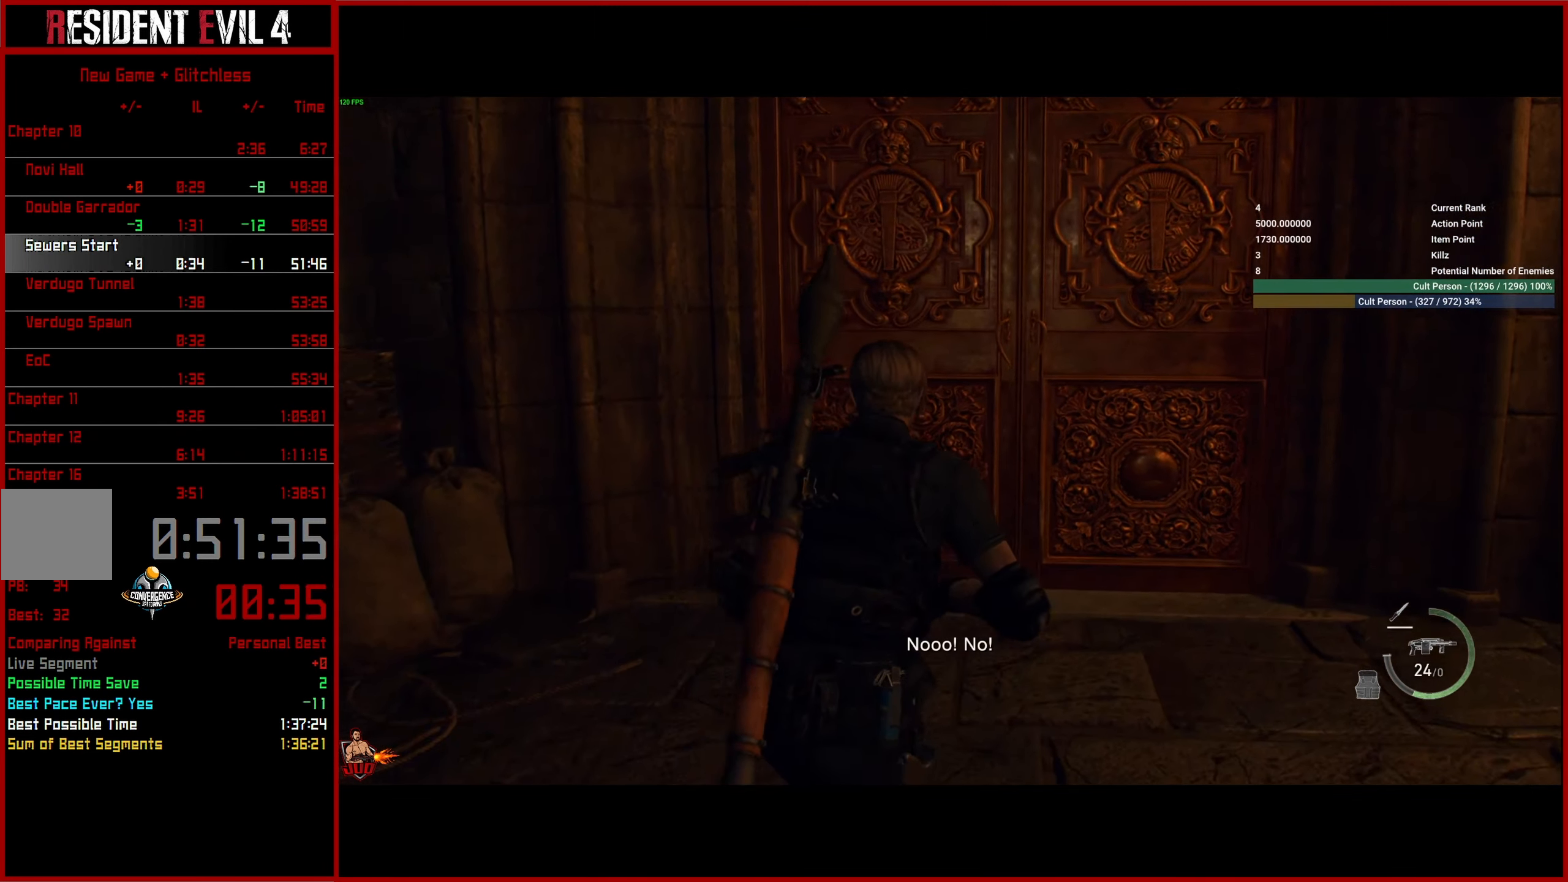
{"buttons": ["CROSS"], "left_stick": "up", "right_stick": "center", "events": [[67, "CROSS", "up"], [150, "CROSS", "down"], [250, "CROSS", "up"], [317, "CROSS", "down"], [417, "CROSS", "up"], [483, "CROSS", "down"]]}
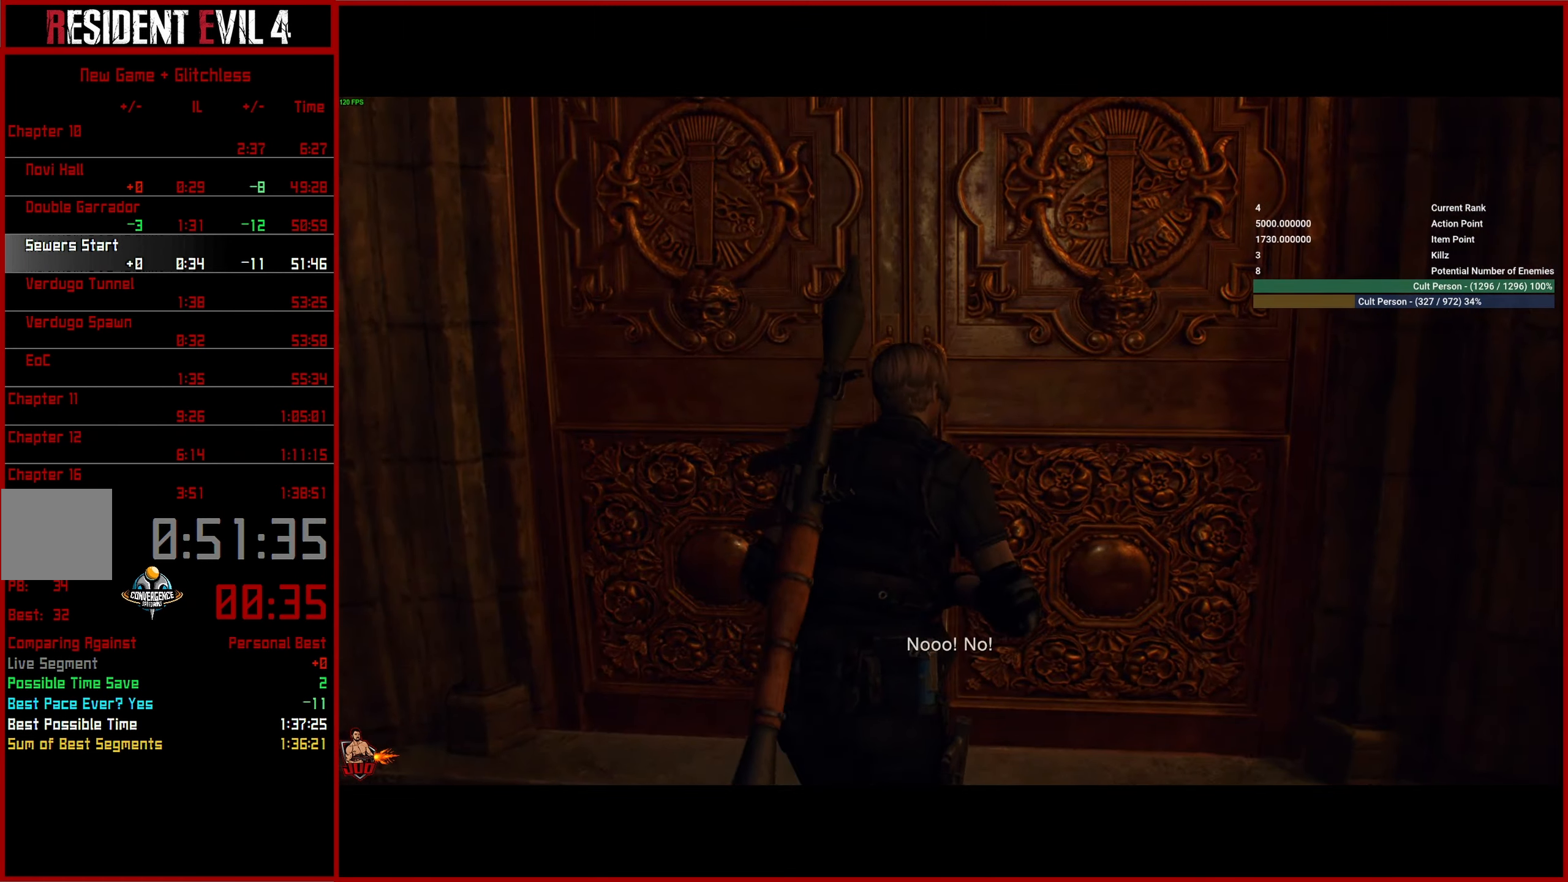
{"buttons": ["TRIANGLE"], "left_stick": "center", "right_stick": "center", "events": [[50, "CROSS", "up"], [100, "CROSS", "down"], [183, "CROSS", "up"], [233, "left_stick", "center"], [334, "START", "down"], [417, "TRIANGLE", "down"], [450, "START", "up"]]}
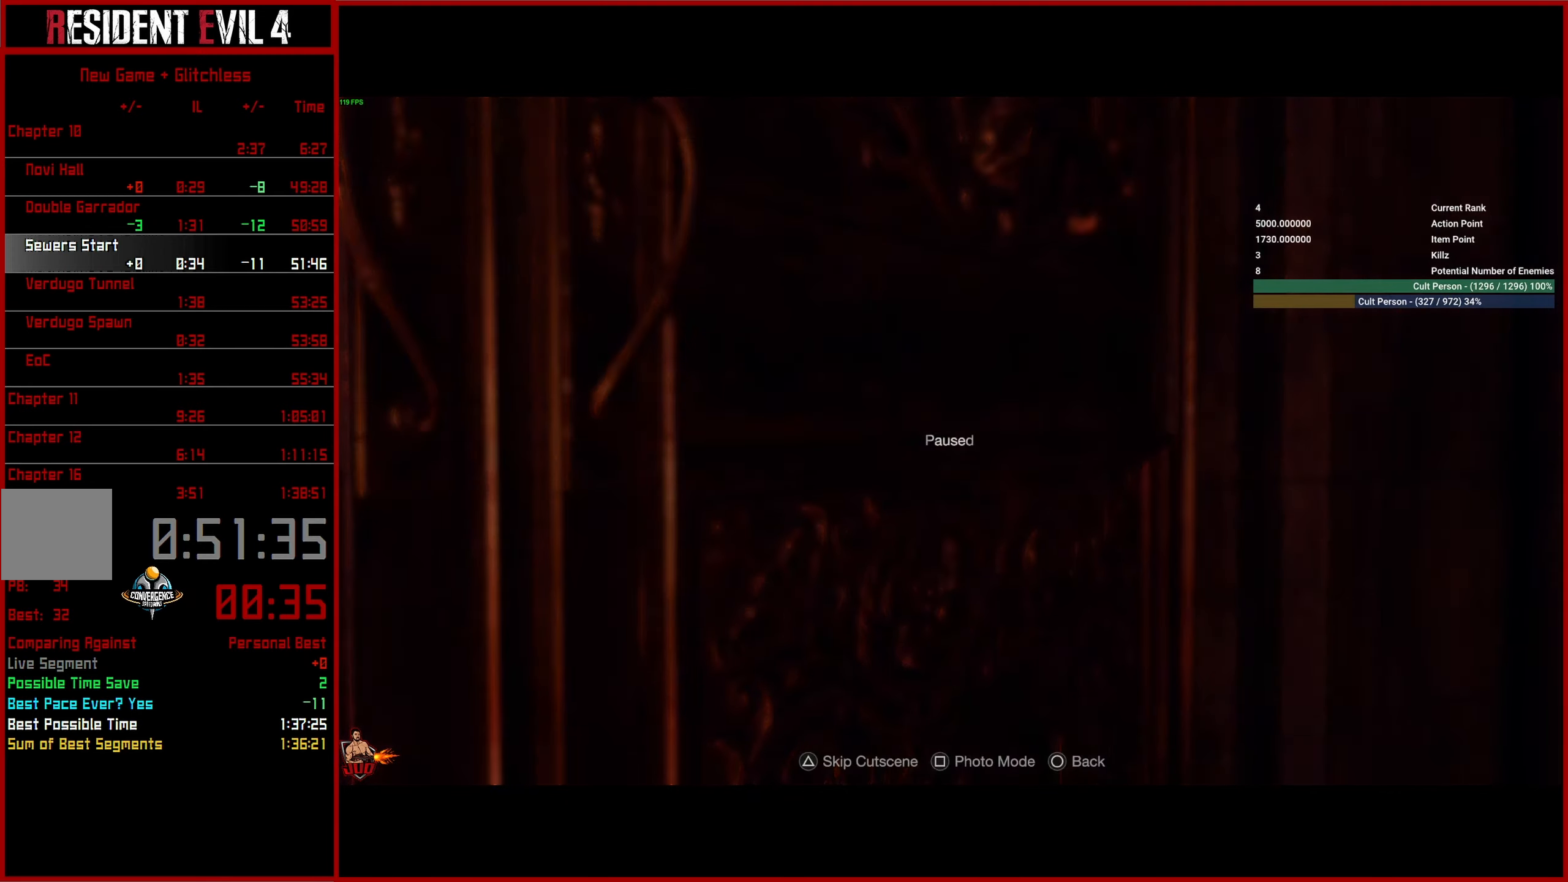
{"buttons": ["TRIANGLE"], "left_stick": "center", "right_stick": "center", "events": [[17, "TRIANGLE", "up"], [84, "TRIANGLE", "down"], [184, "TRIANGLE", "up"], [250, "TRIANGLE", "down"], [317, "TRIANGLE", "up"], [417, "TRIANGLE", "down"]]}
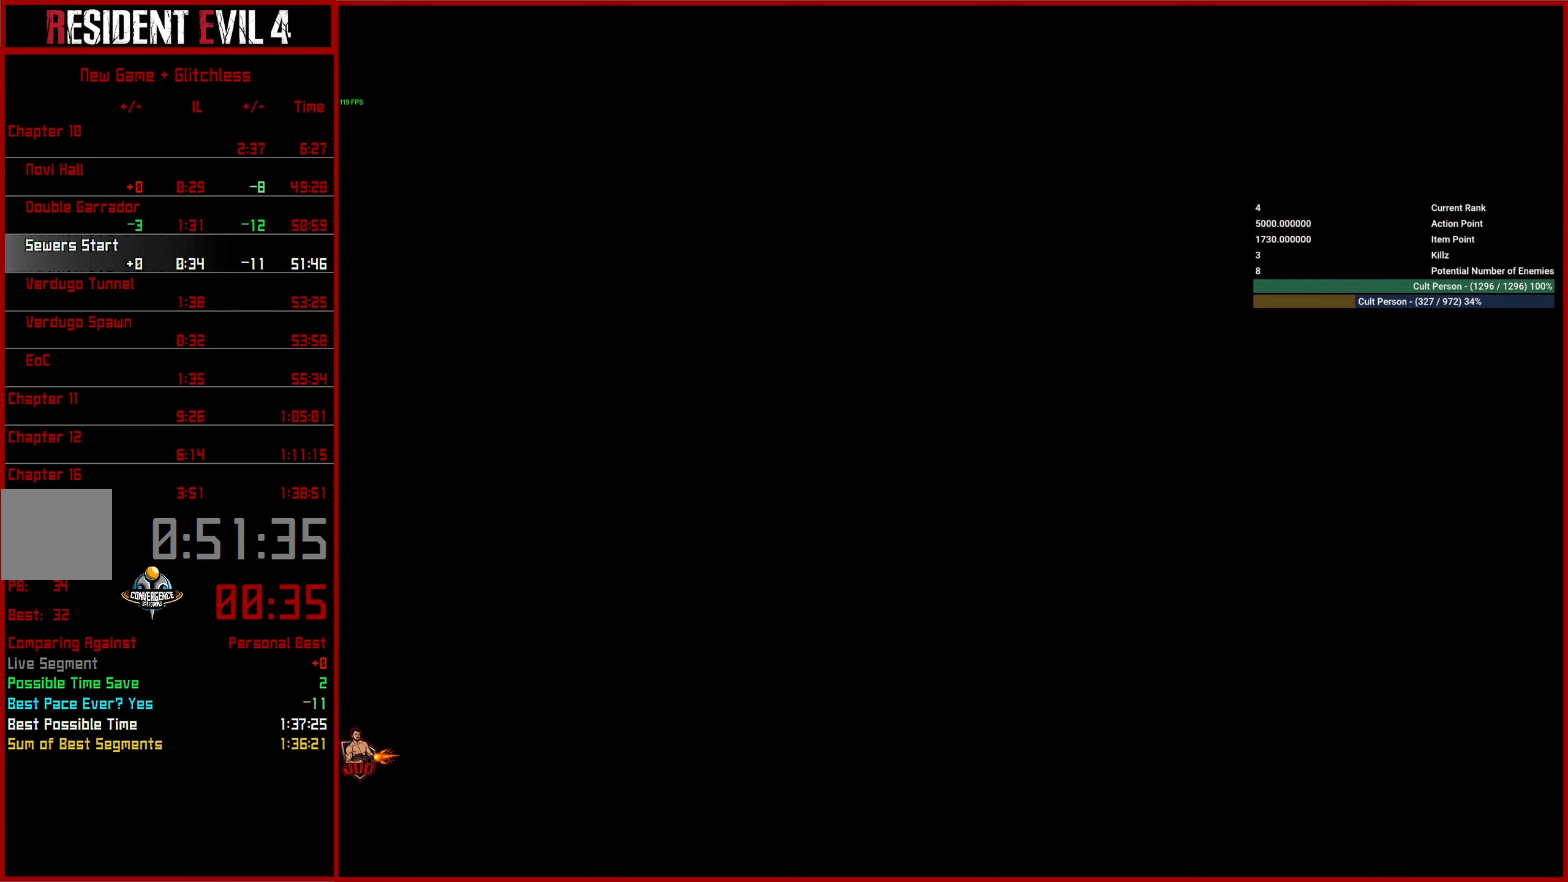
{"buttons": ["L3"], "left_stick": "down-left", "right_stick": "left", "events": [[17, "TRIANGLE", "up"], [234, "left_stick", "down-left"], [317, "L3", "down"], [334, "right_stick", "left"], [434, "L3", "up"], [500, "L3", "down"]]}
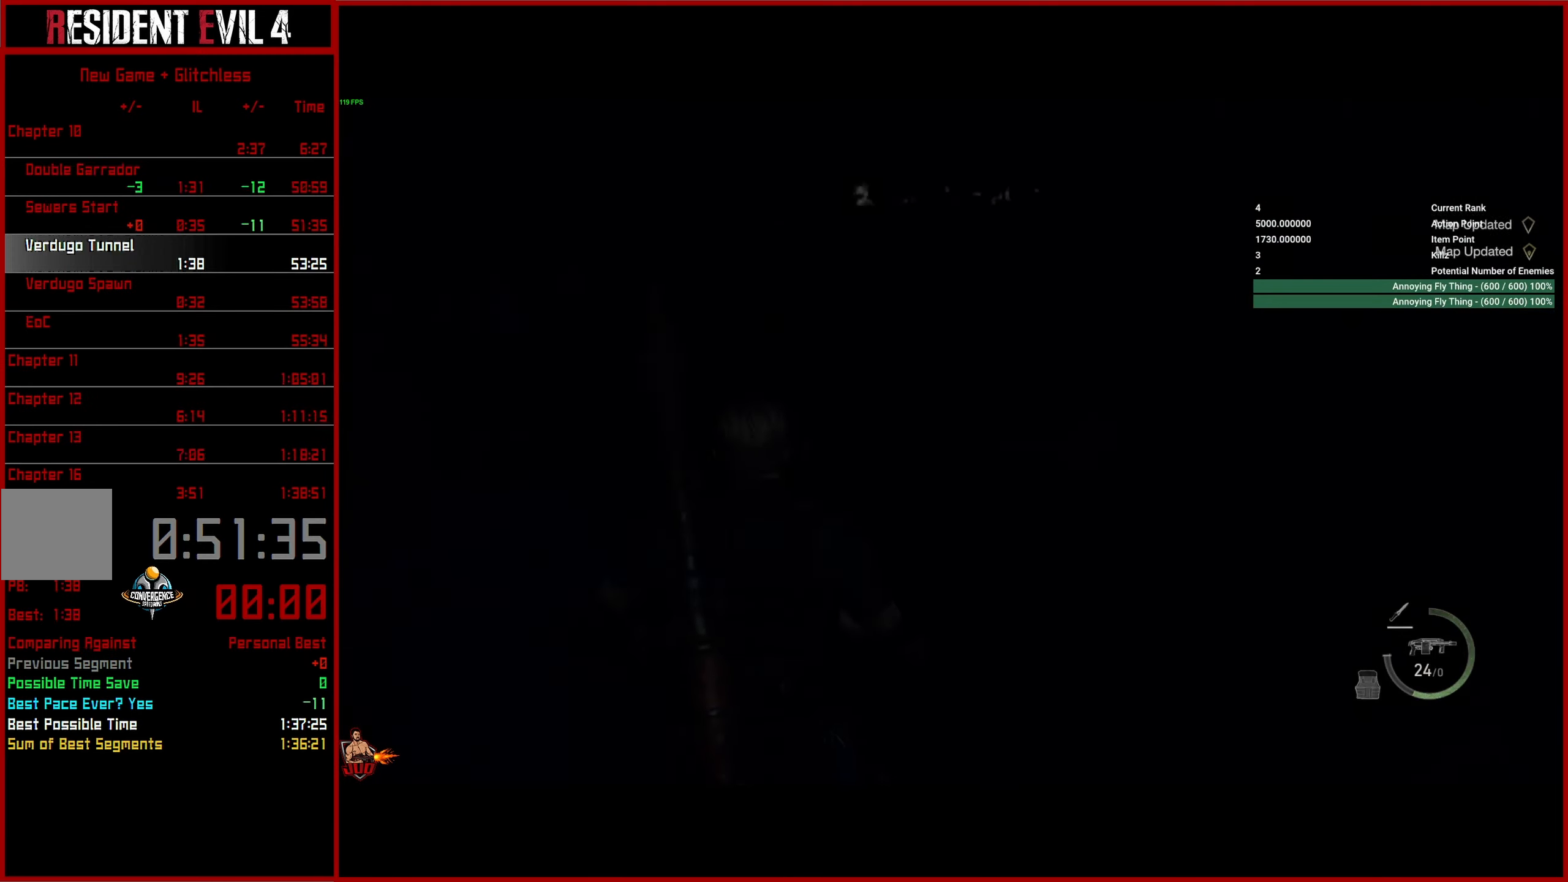
{"buttons": [], "left_stick": "down-left", "right_stick": "left", "events": [[117, "L3", "up"], [200, "L3", "down"], [317, "L3", "up"]]}
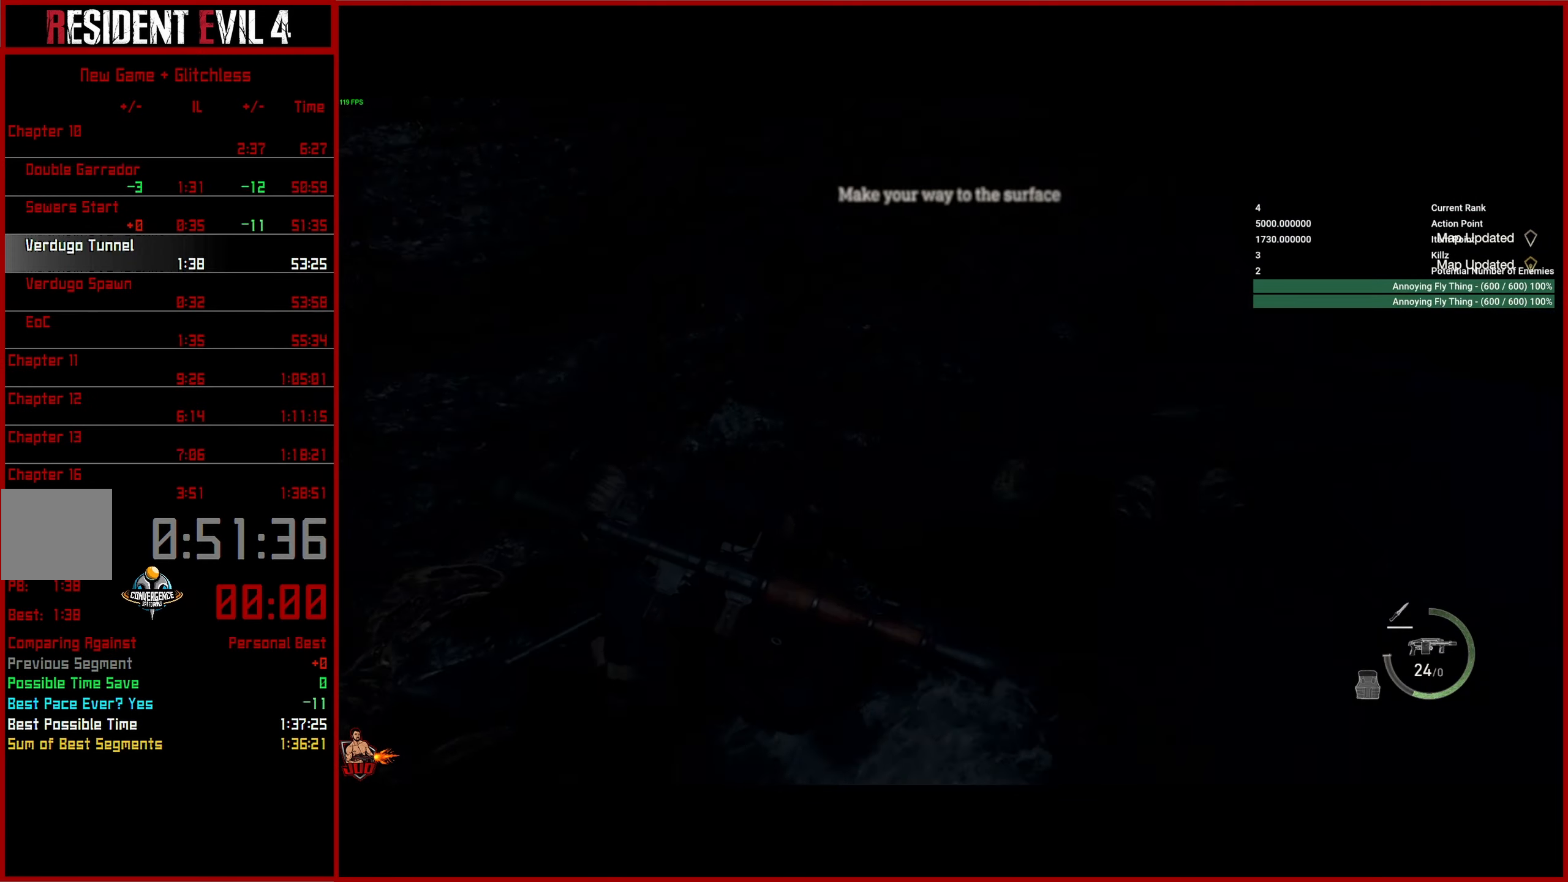
{"buttons": [], "left_stick": "left", "right_stick": "left", "events": [[434, "left_stick", "left"]]}
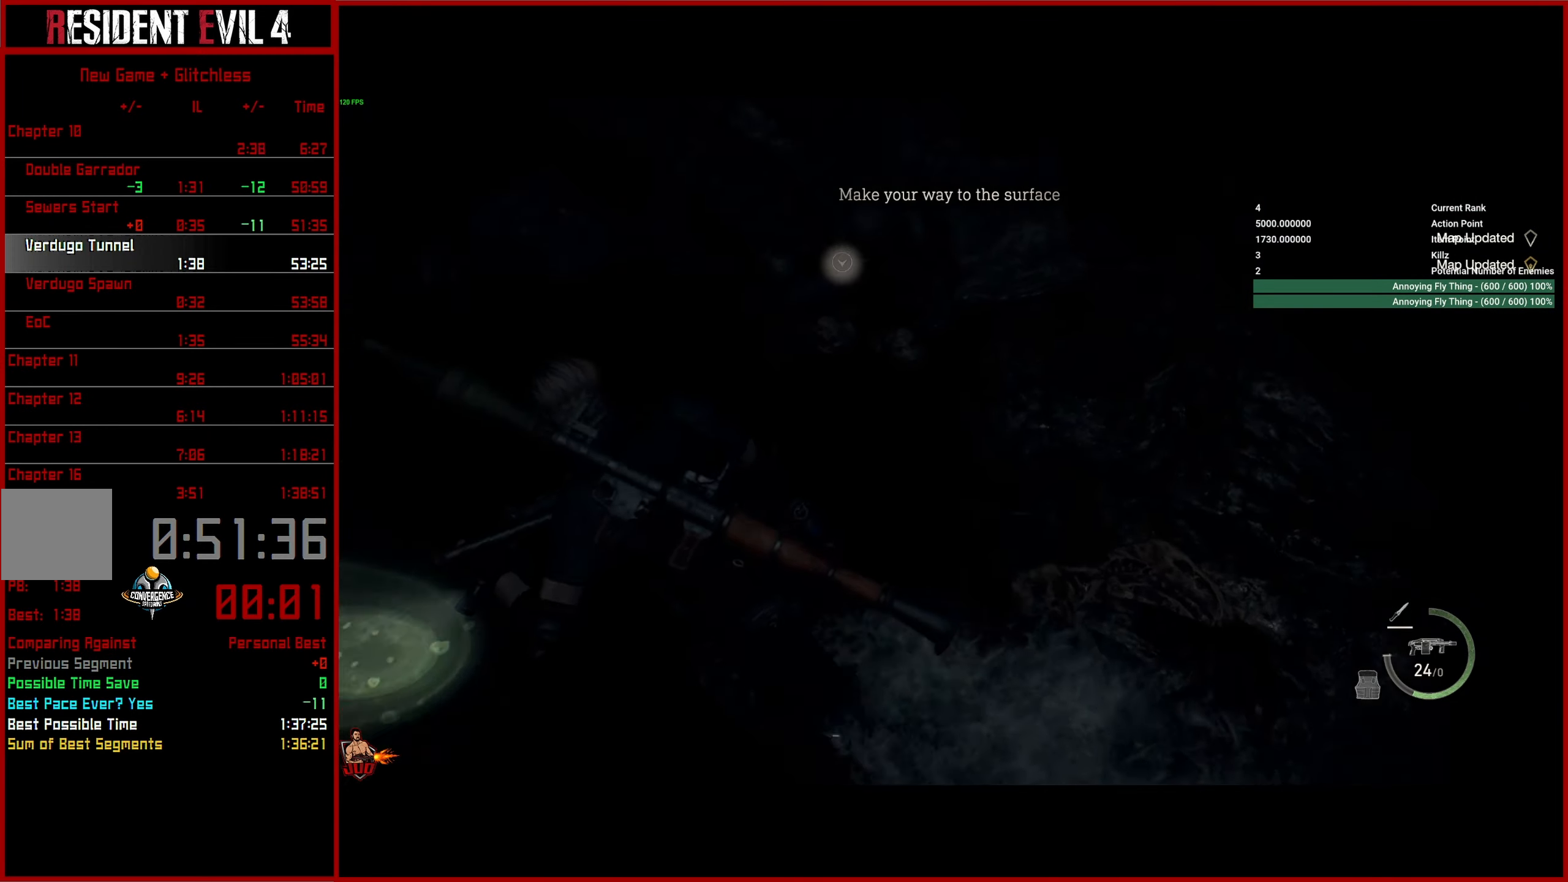
{"buttons": [], "left_stick": "up-left", "right_stick": "center", "events": [[267, "left_stick", "up-left"], [334, "right_stick", "center"]]}
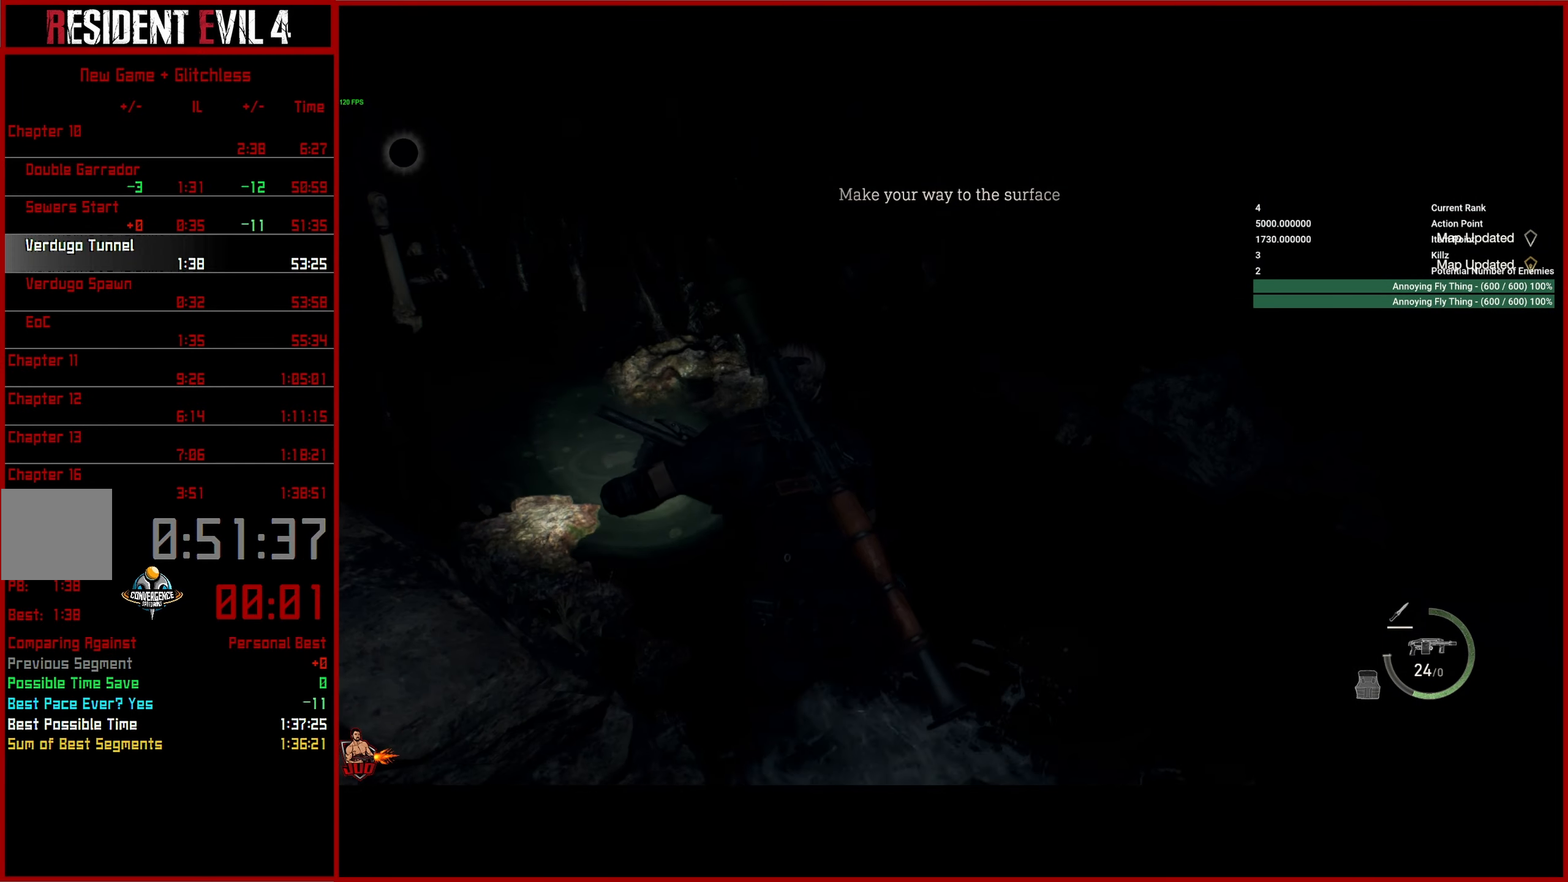
{"buttons": [], "left_stick": "up-left", "right_stick": "up-left", "events": [[417, "right_stick", "up-left"]]}
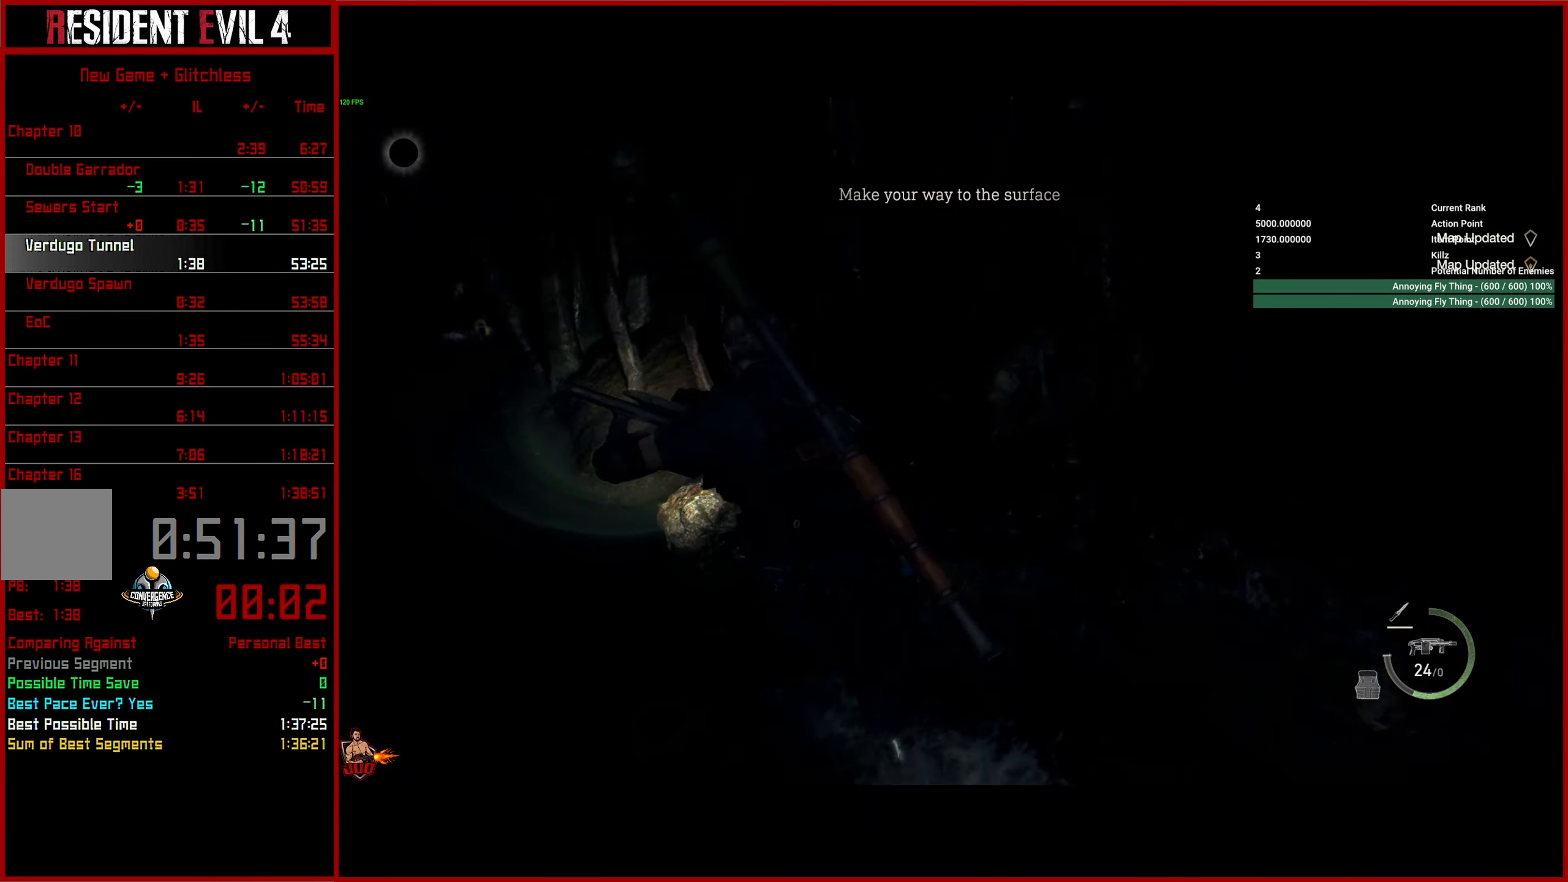
{"buttons": [], "left_stick": "up", "right_stick": "up", "events": [[284, "left_stick", "up"], [500, "right_stick", "up"]]}
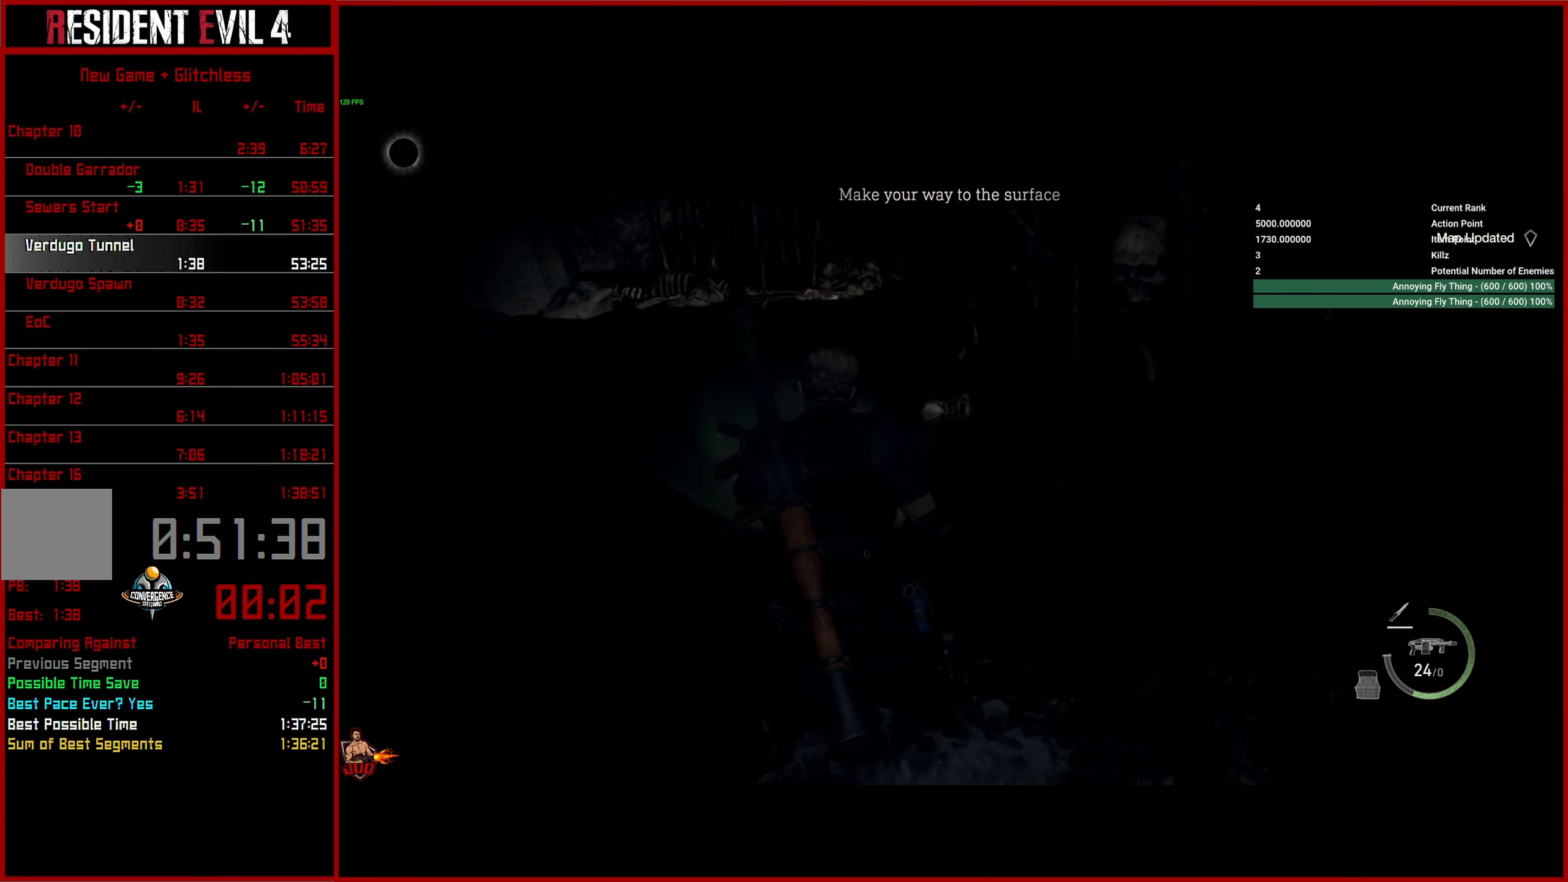
{"buttons": [], "left_stick": "up", "right_stick": "up-right", "events": [[200, "right_stick", "up-right"]]}
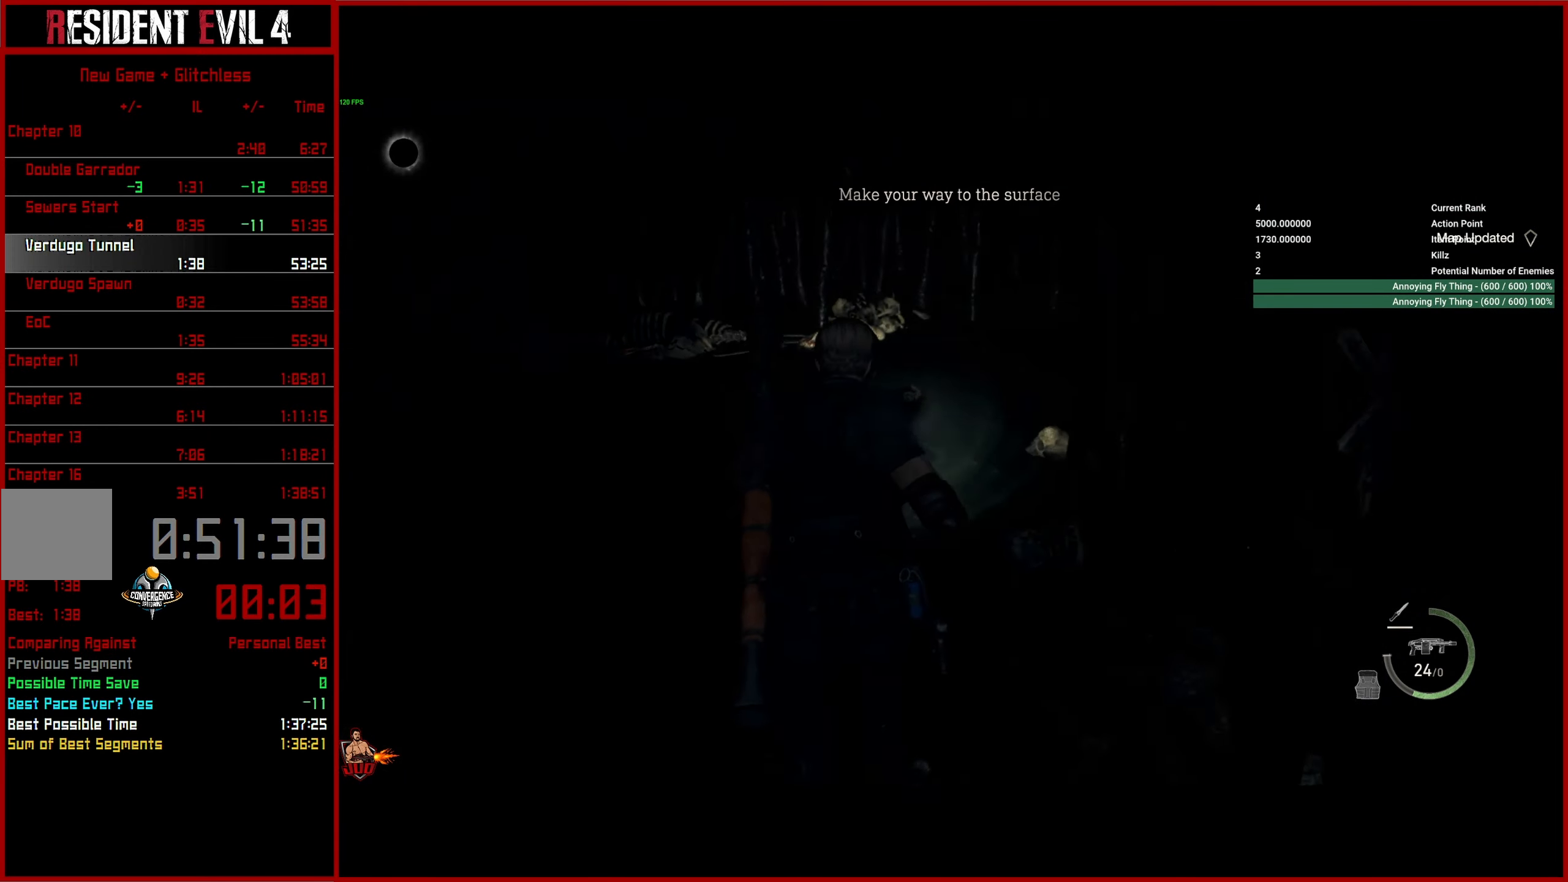
{"buttons": [], "left_stick": "up", "right_stick": "up-right", "events": []}
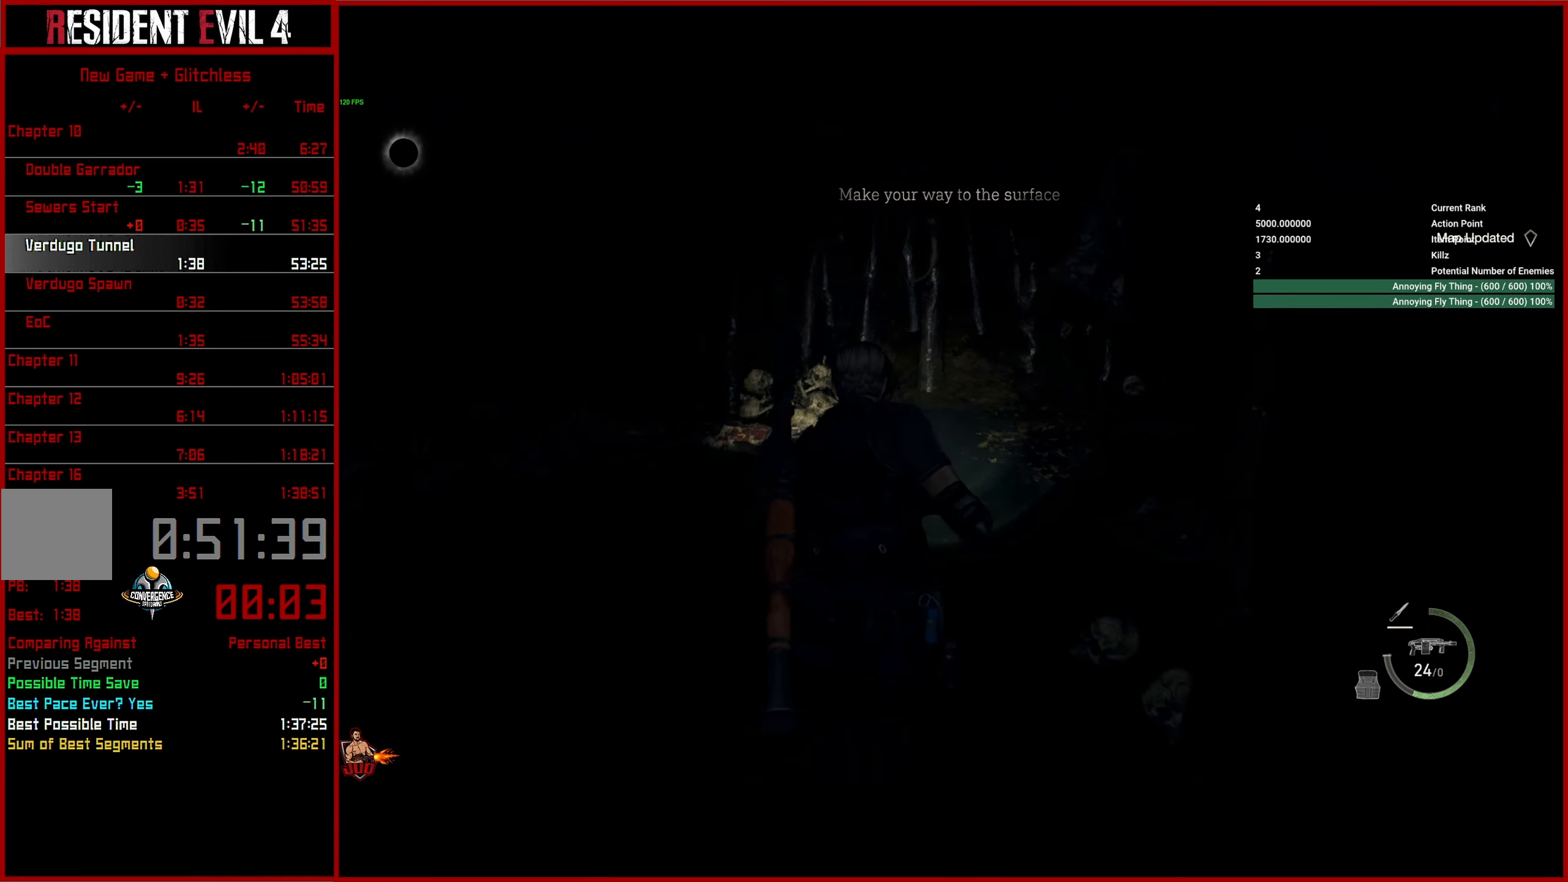
{"buttons": [], "left_stick": "up", "right_stick": "up-right", "events": []}
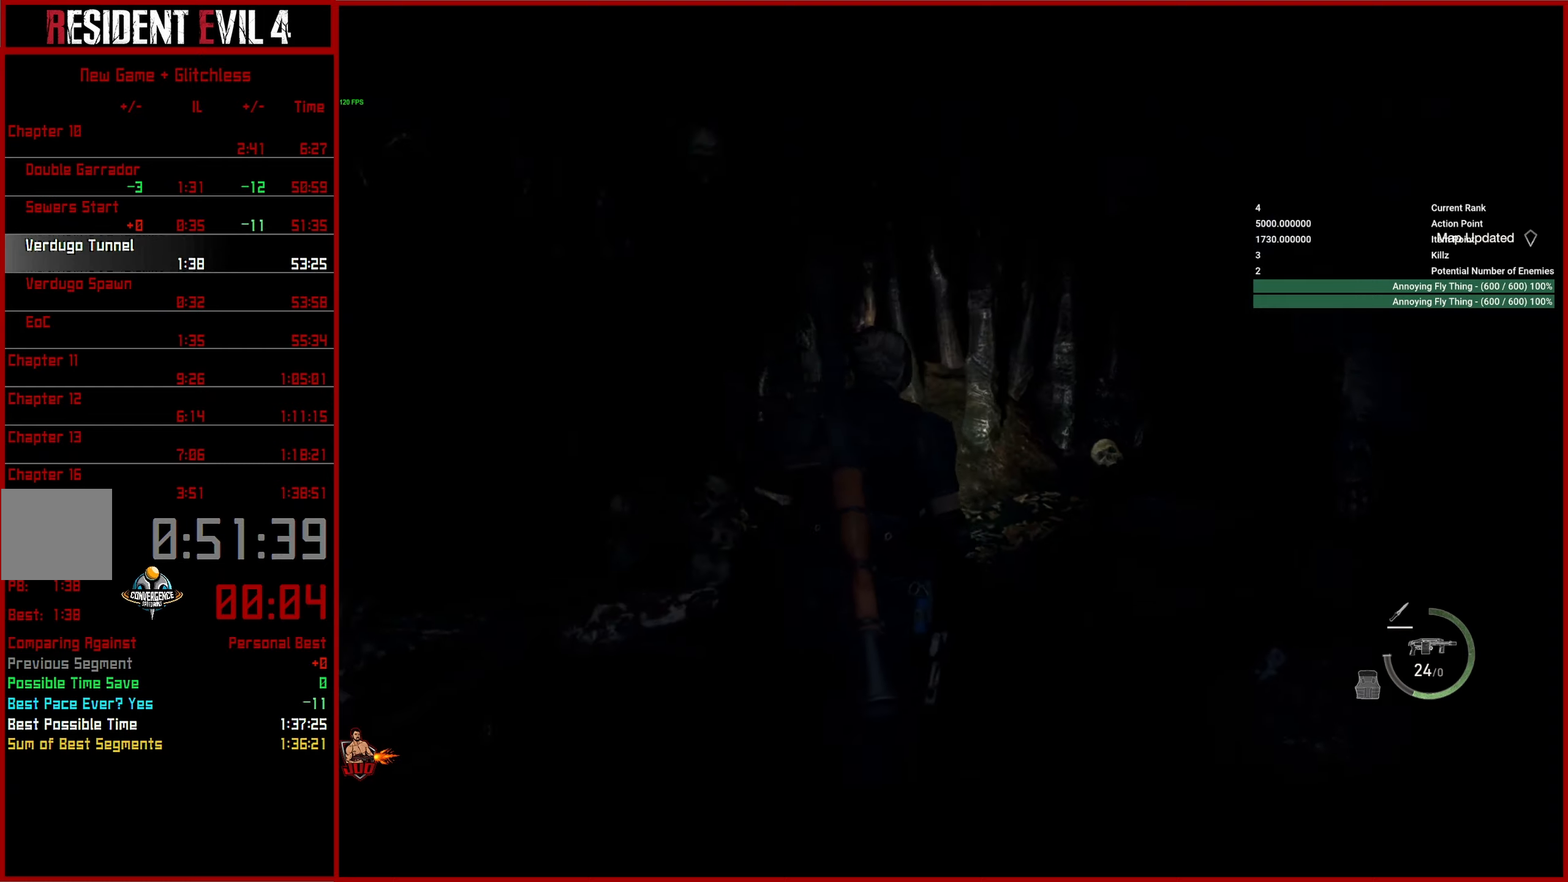
{"buttons": [], "left_stick": "up", "right_stick": "up-right", "events": []}
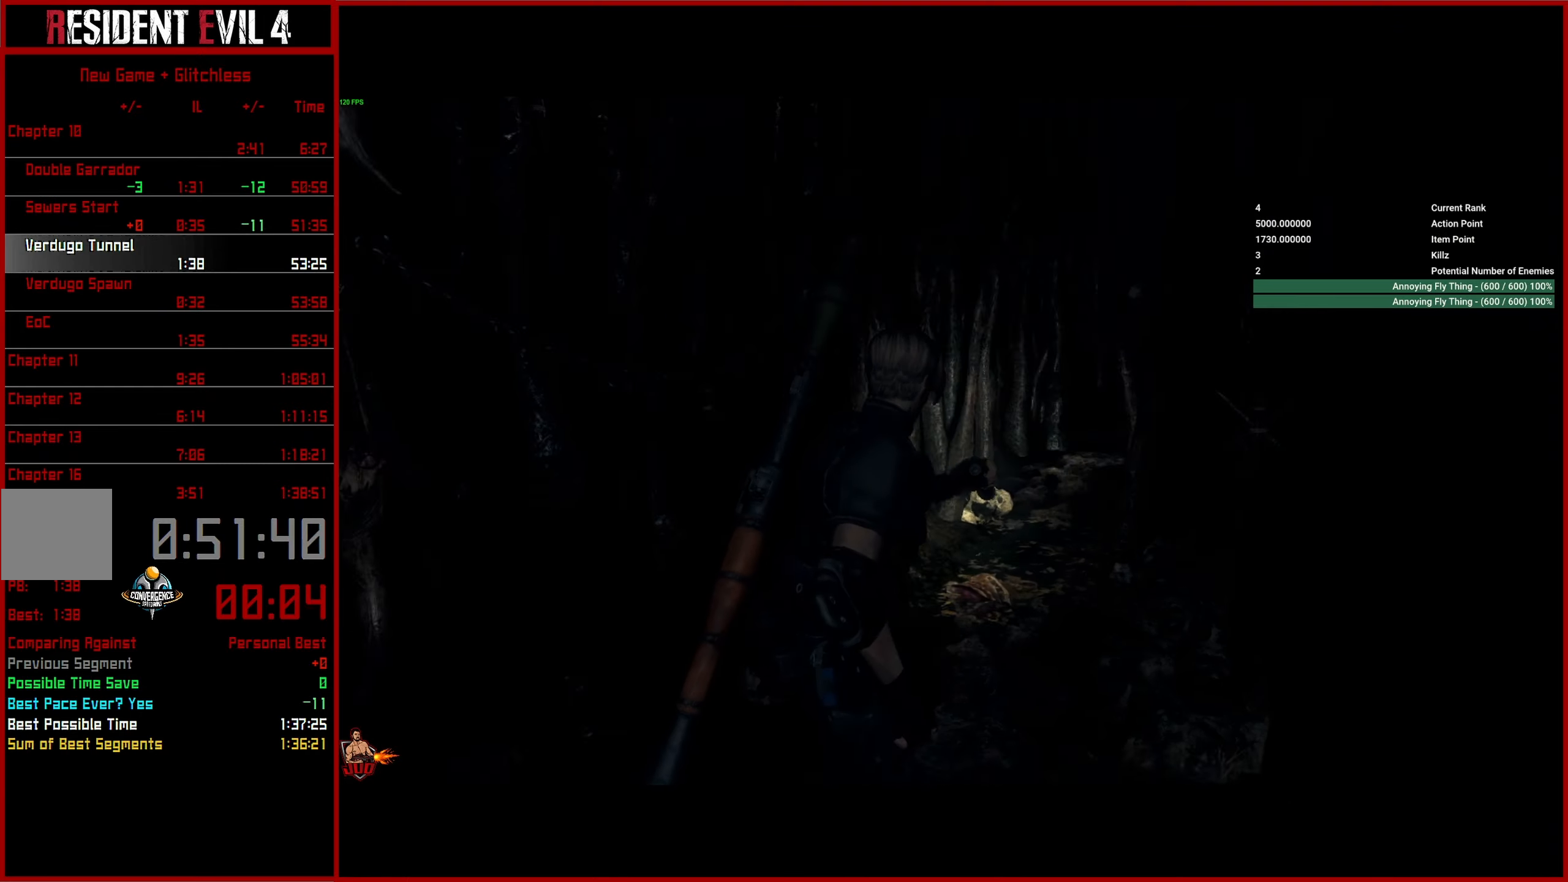
{"buttons": [], "left_stick": "up", "right_stick": "center", "events": [[333, "right_stick", "center"]]}
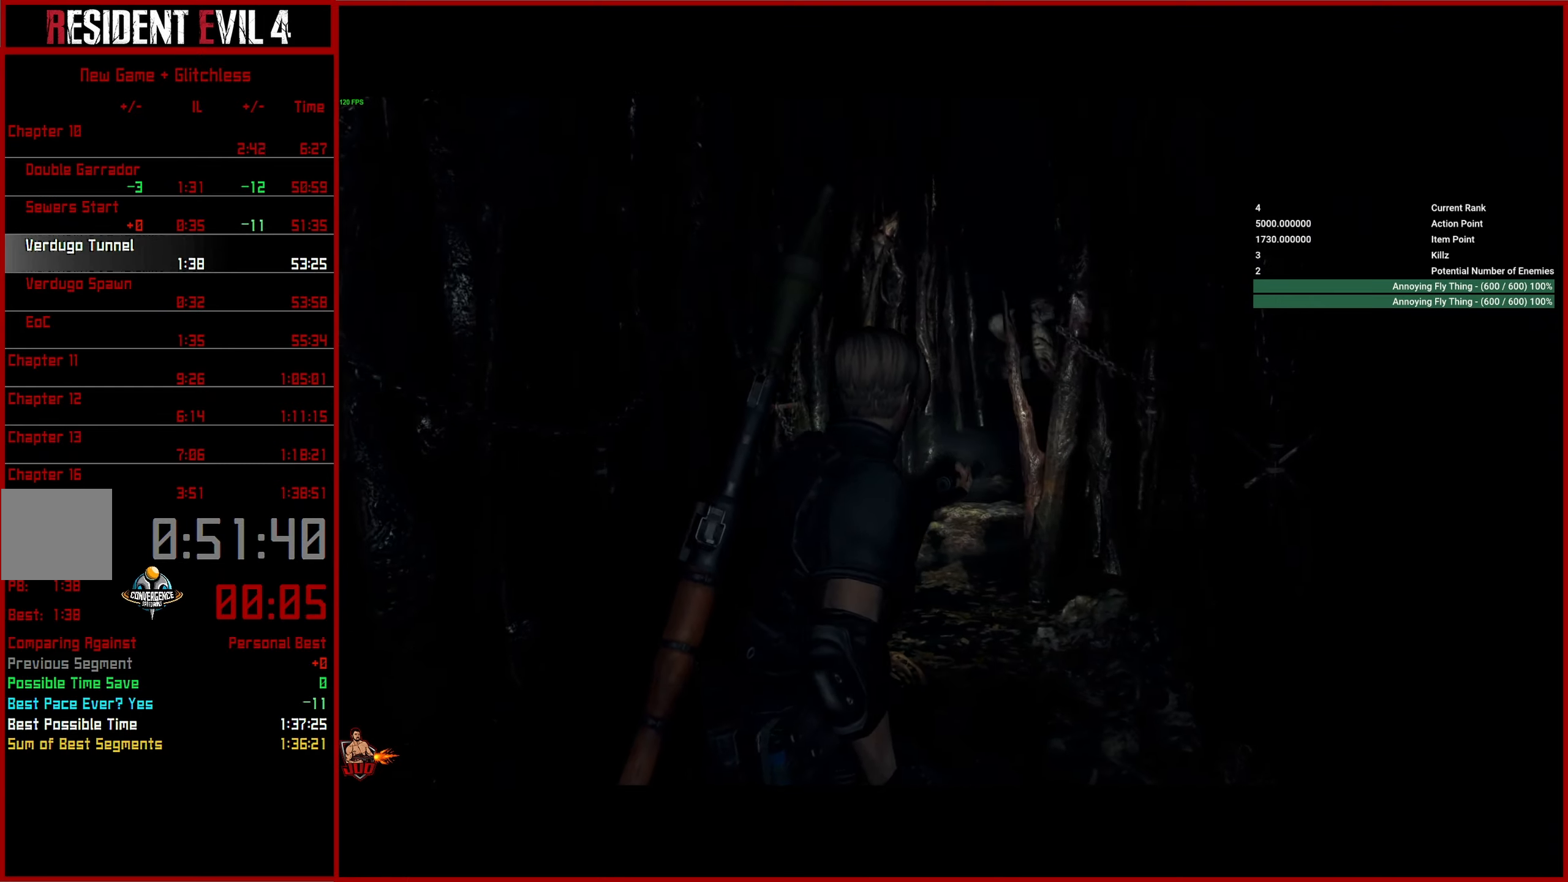
{"buttons": [], "left_stick": "up", "right_stick": "center", "events": []}
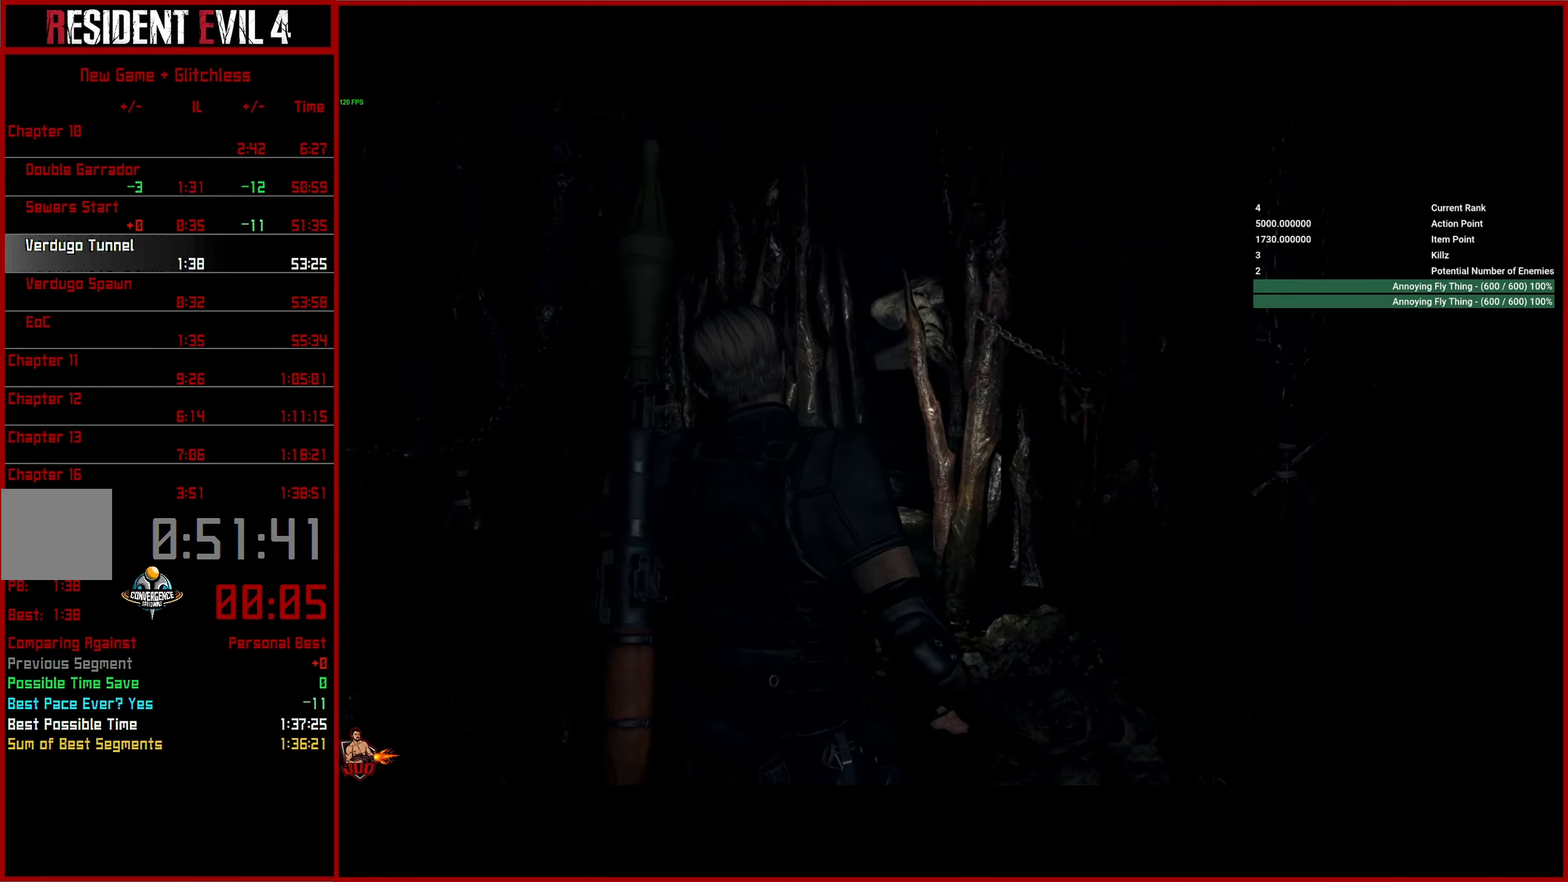
{"buttons": [], "left_stick": "up", "right_stick": "center", "events": []}
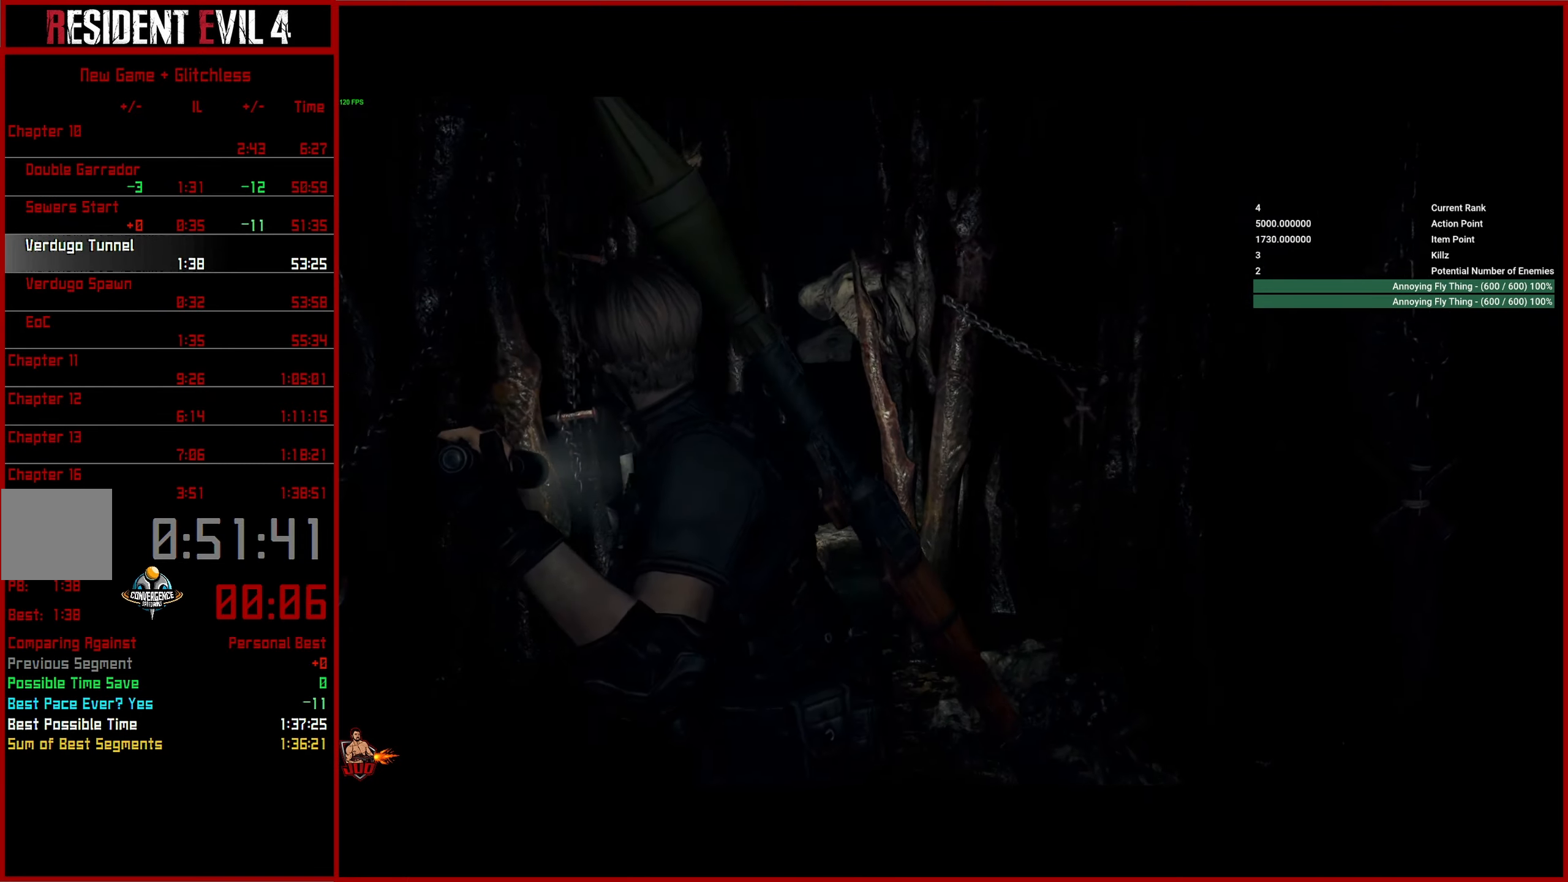
{"buttons": [], "left_stick": "up", "right_stick": "center", "events": []}
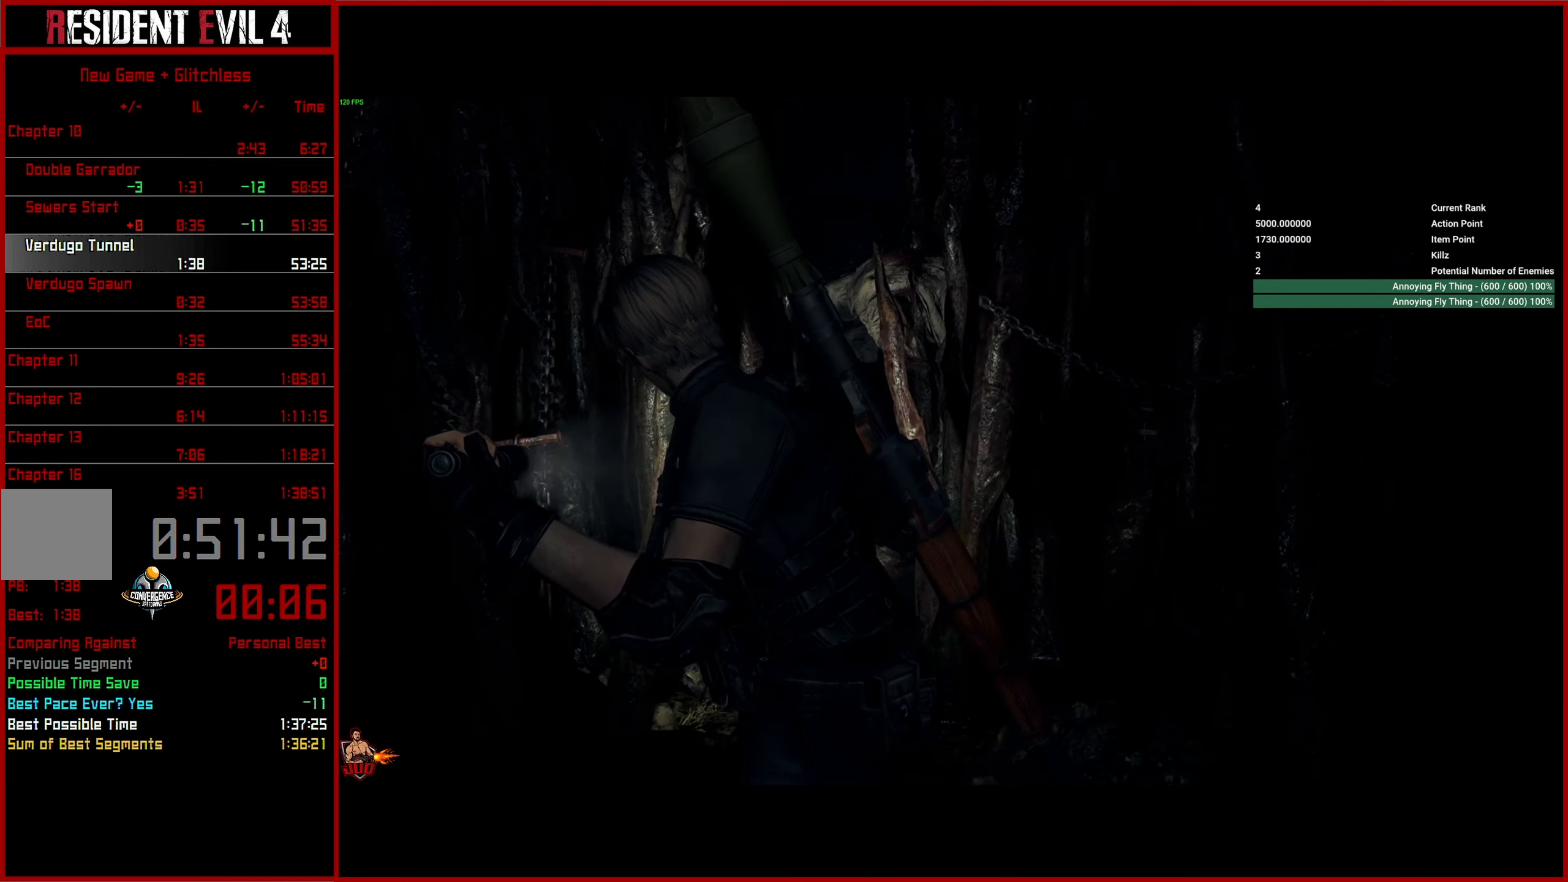
{"buttons": [], "left_stick": "up", "right_stick": "center", "events": []}
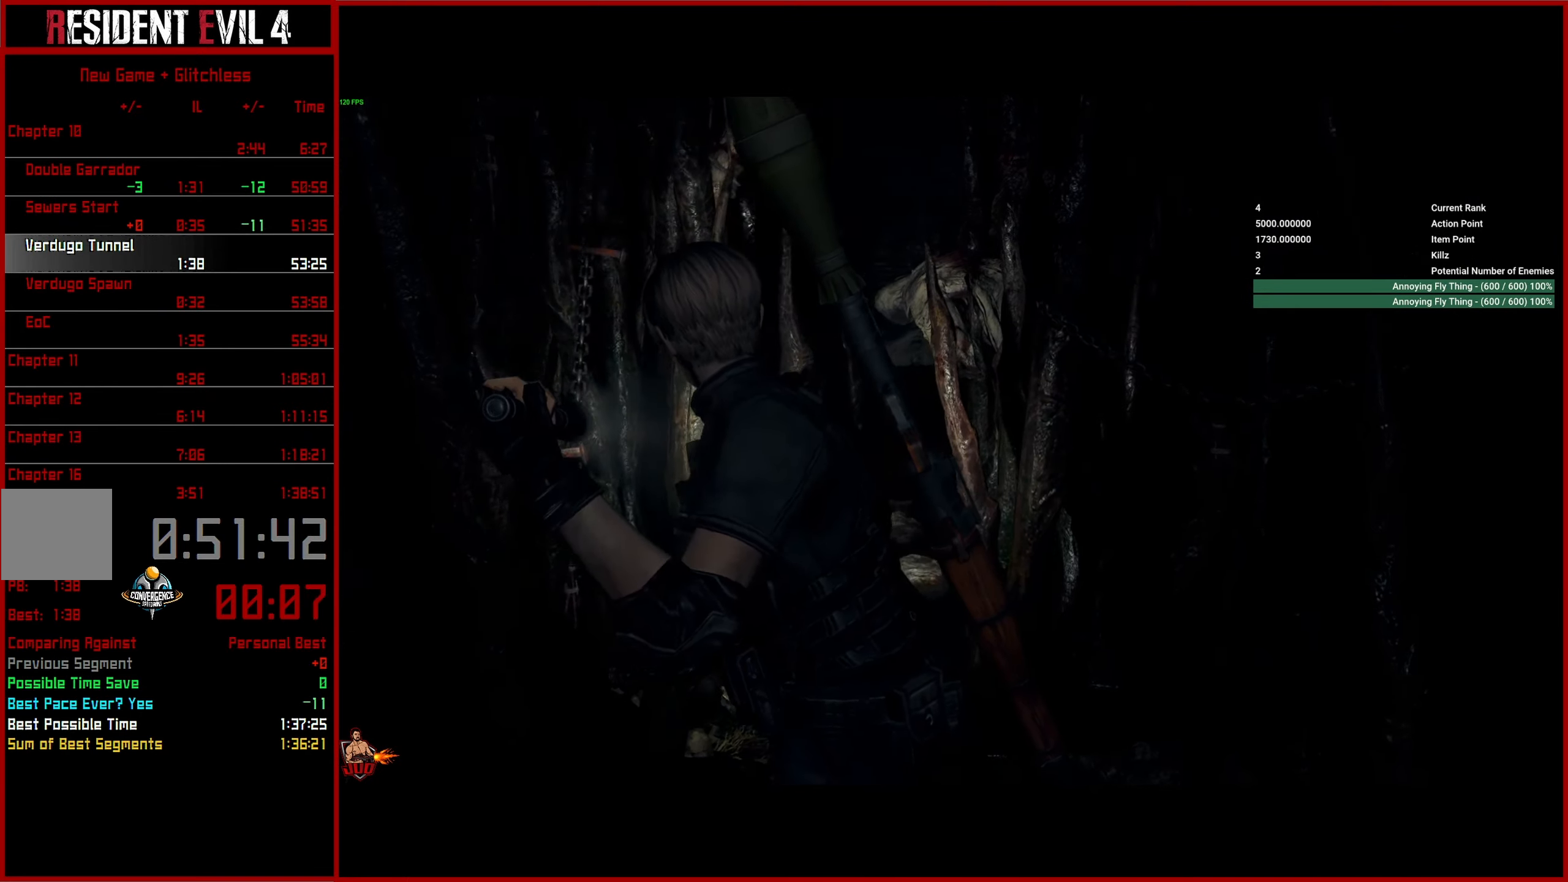
{"buttons": [], "left_stick": "up", "right_stick": "center", "events": []}
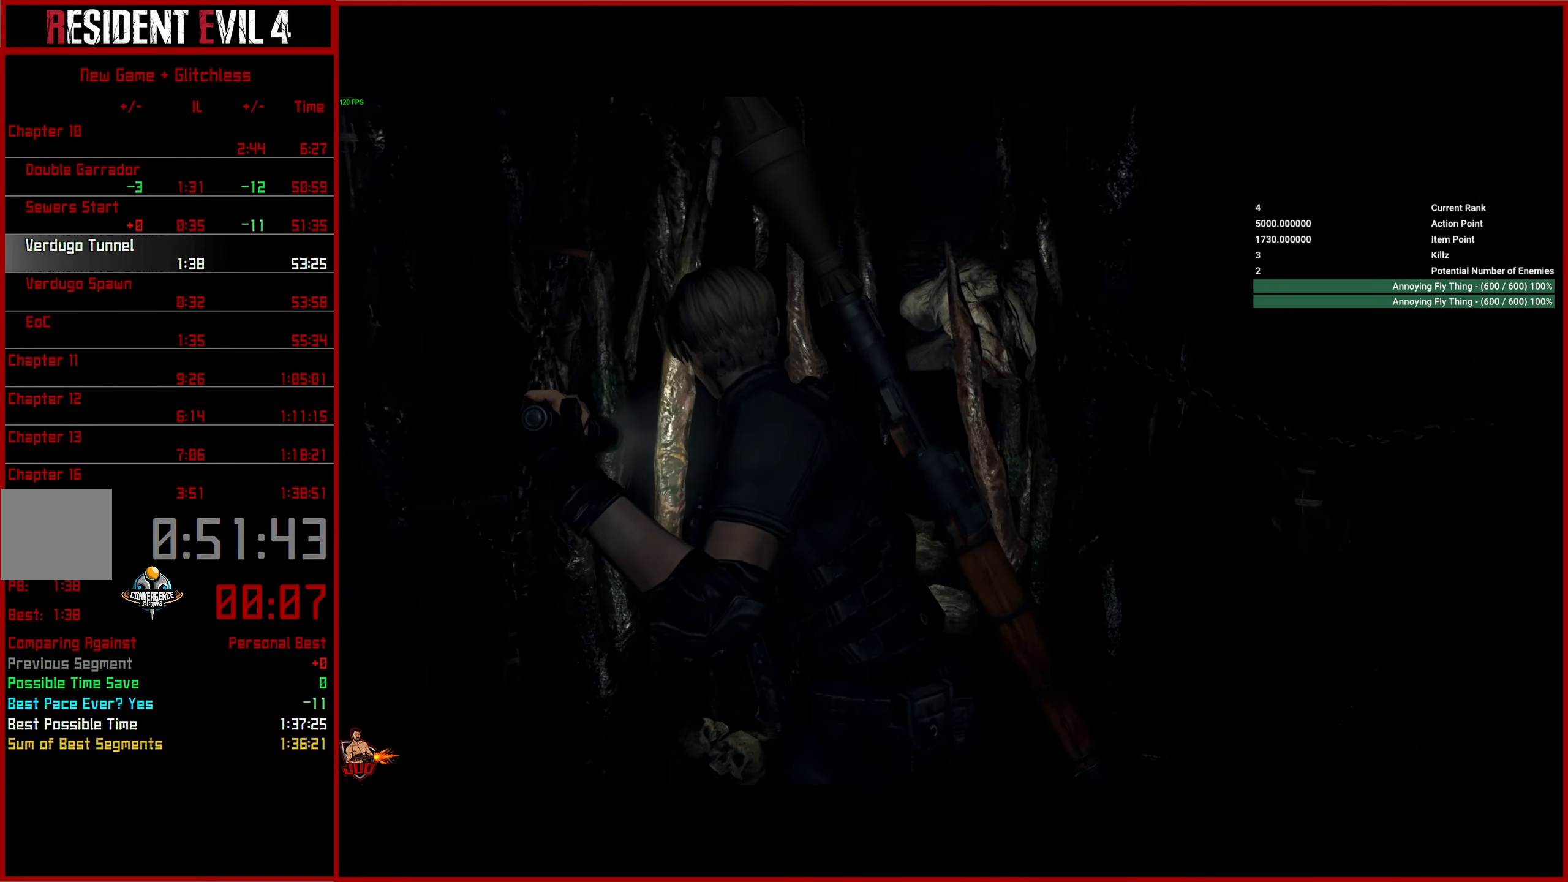
{"buttons": [], "left_stick": "up", "right_stick": "center", "events": []}
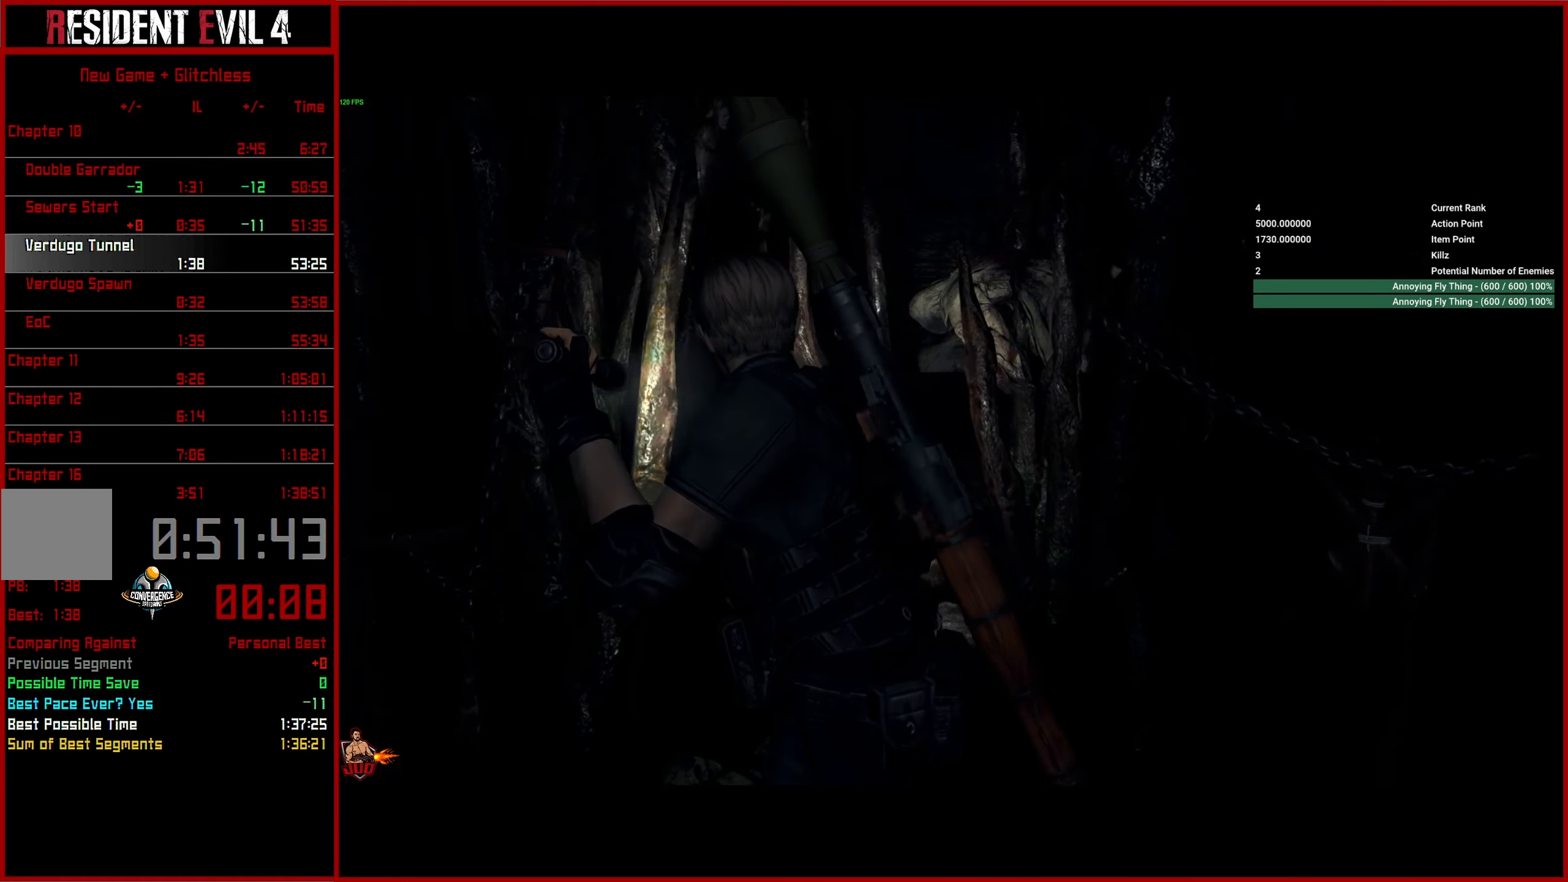
{"buttons": [], "left_stick": "up", "right_stick": "center", "events": []}